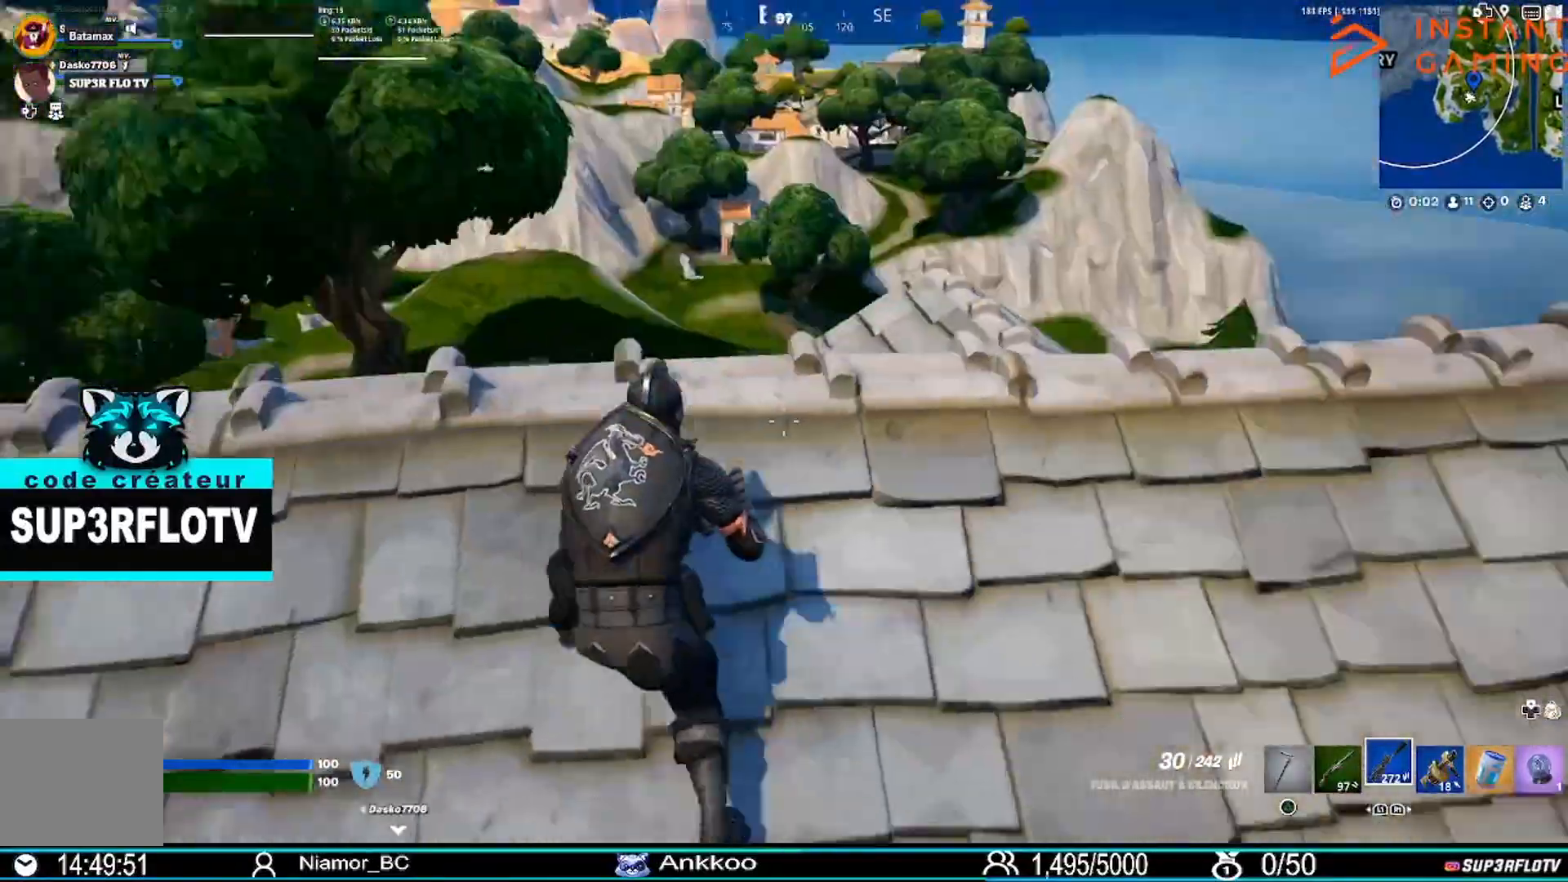
Gameplay with a controller (PlayStation layout); each line is a JSON object with the inputs held at the frame after it. "events" lists button and stick changes between this image and that frame as [ms after this image, input, new state], when the widget could be followed in between.
{"buttons": [], "left_stick": "down-right", "right_stick": "left", "events": [[33, "left_stick", "right"], [400, "right_stick", "left"], [500, "left_stick", "down-right"]]}
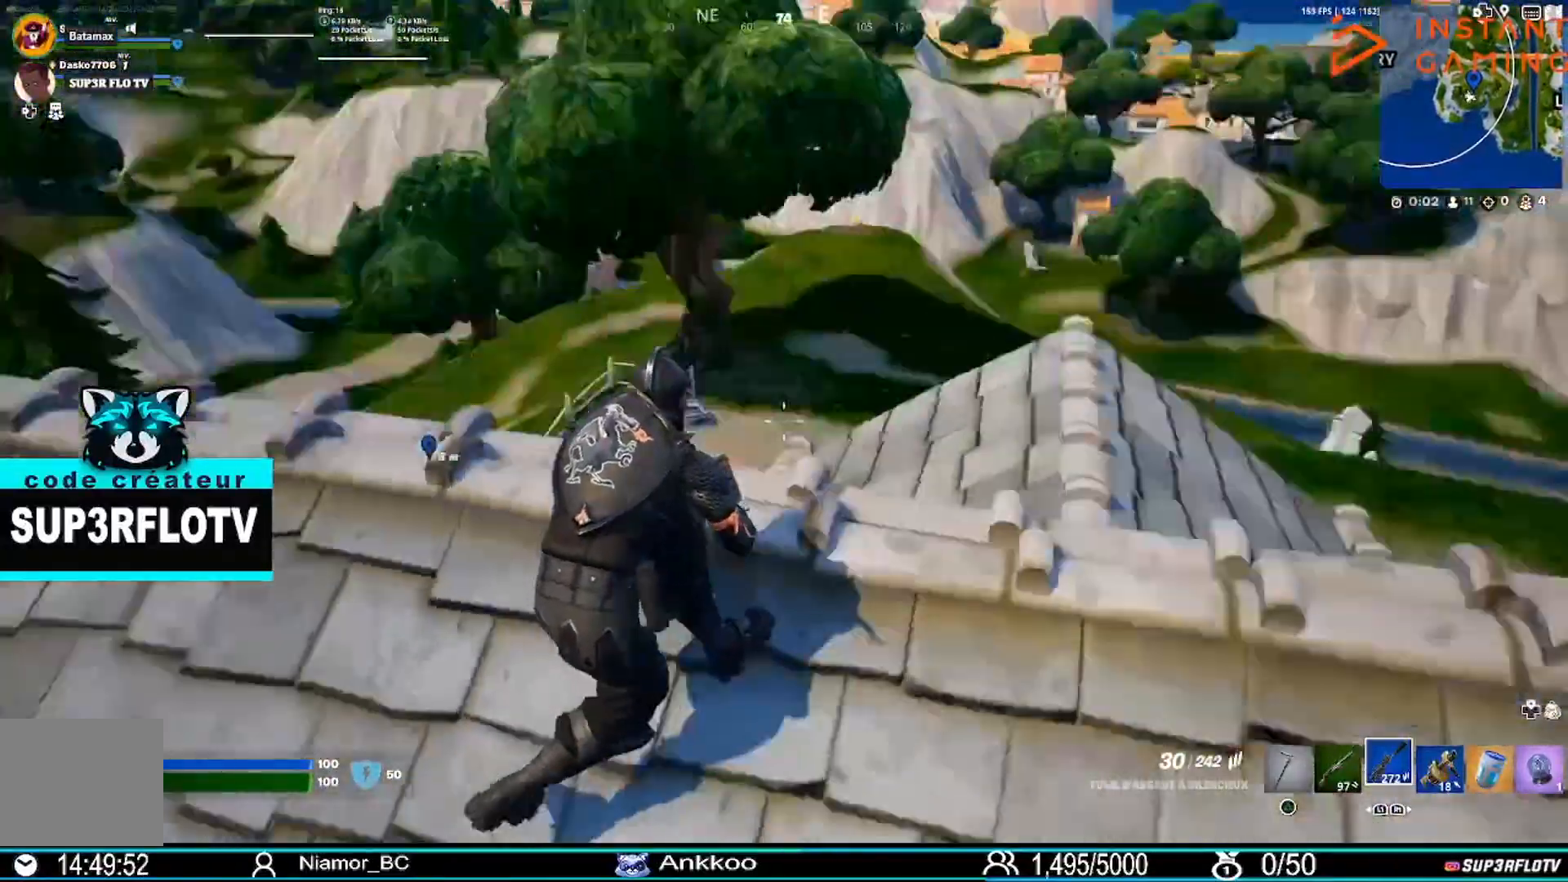
{"buttons": [], "left_stick": "up", "right_stick": "center", "events": [[100, "left_stick", "down-left"], [234, "left_stick", "left"], [267, "right_stick", "center"], [367, "left_stick", "up-left"], [467, "left_stick", "up"]]}
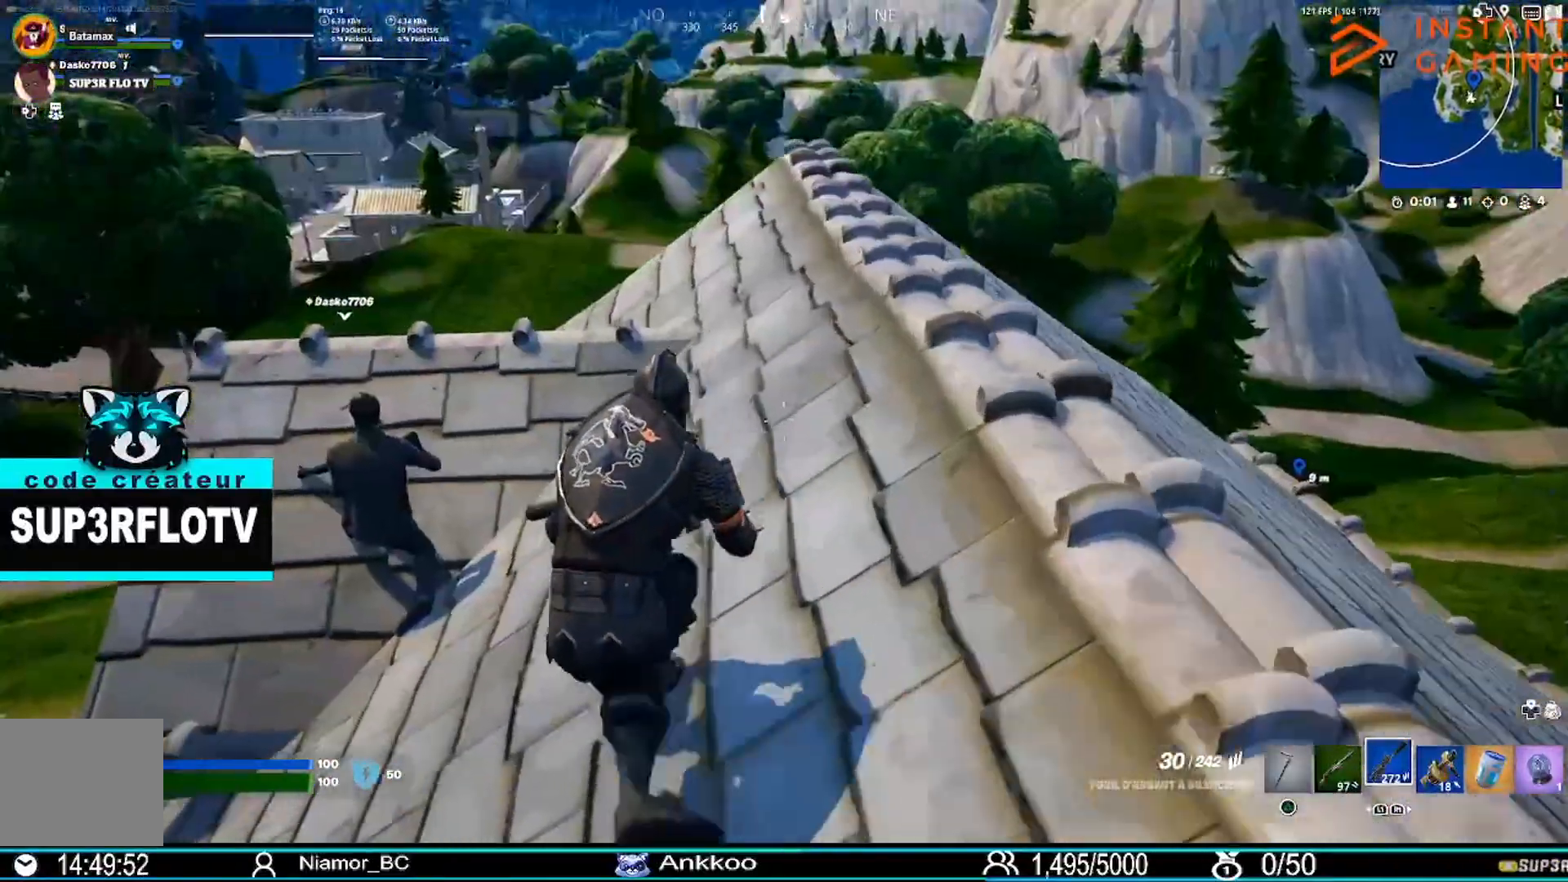
{"buttons": [], "left_stick": "left", "right_stick": "center", "events": [[400, "left_stick", "left"]]}
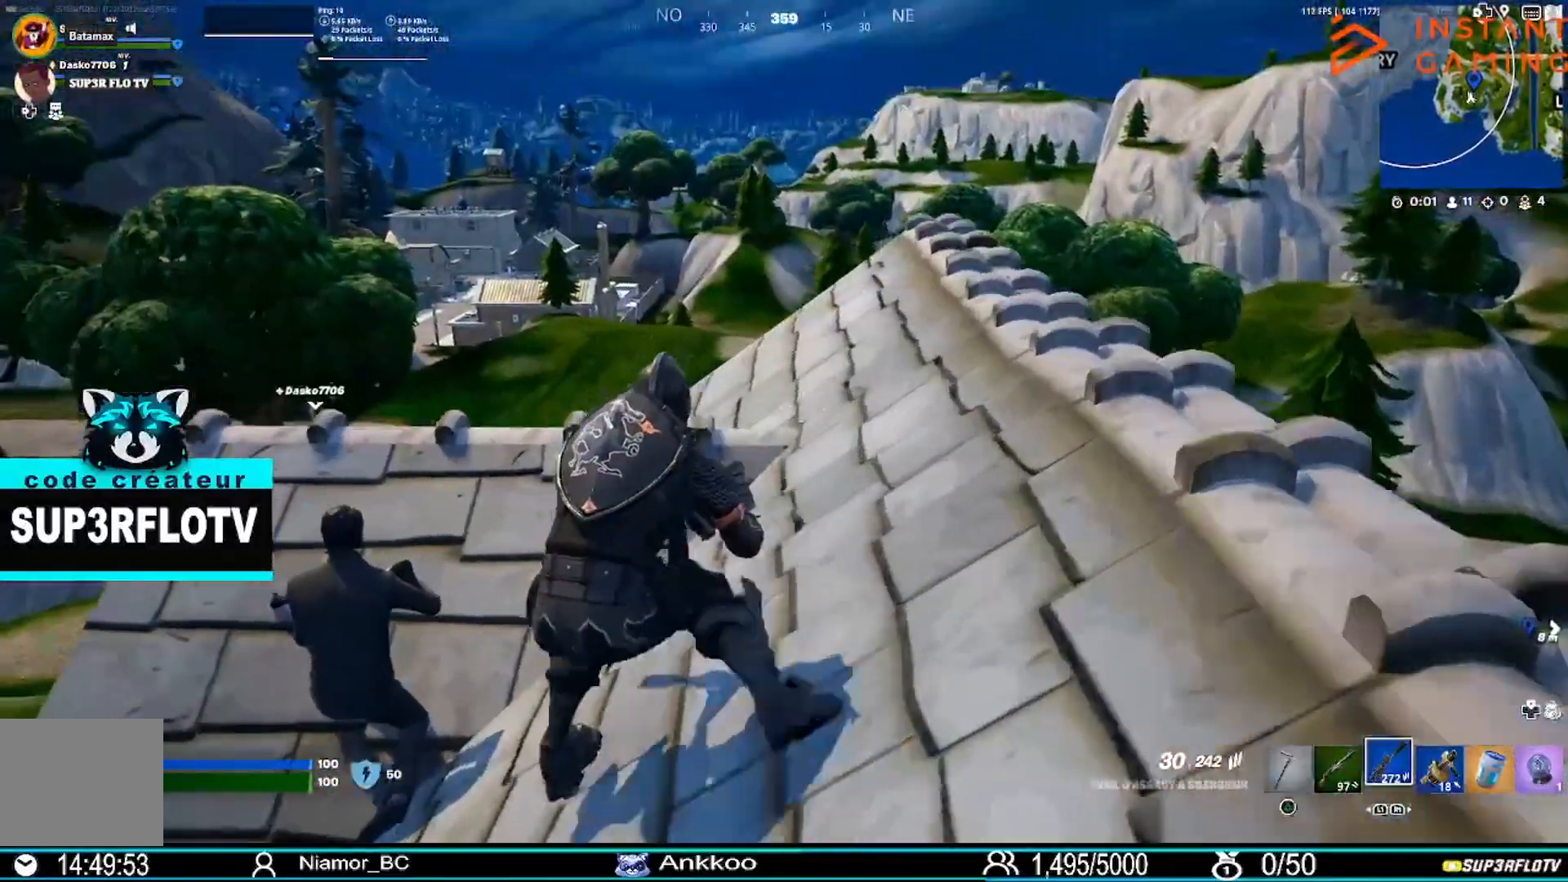
{"buttons": [], "left_stick": "up-right", "right_stick": "center", "events": [[267, "left_stick", "up-left"], [367, "left_stick", "up"], [467, "left_stick", "up-right"]]}
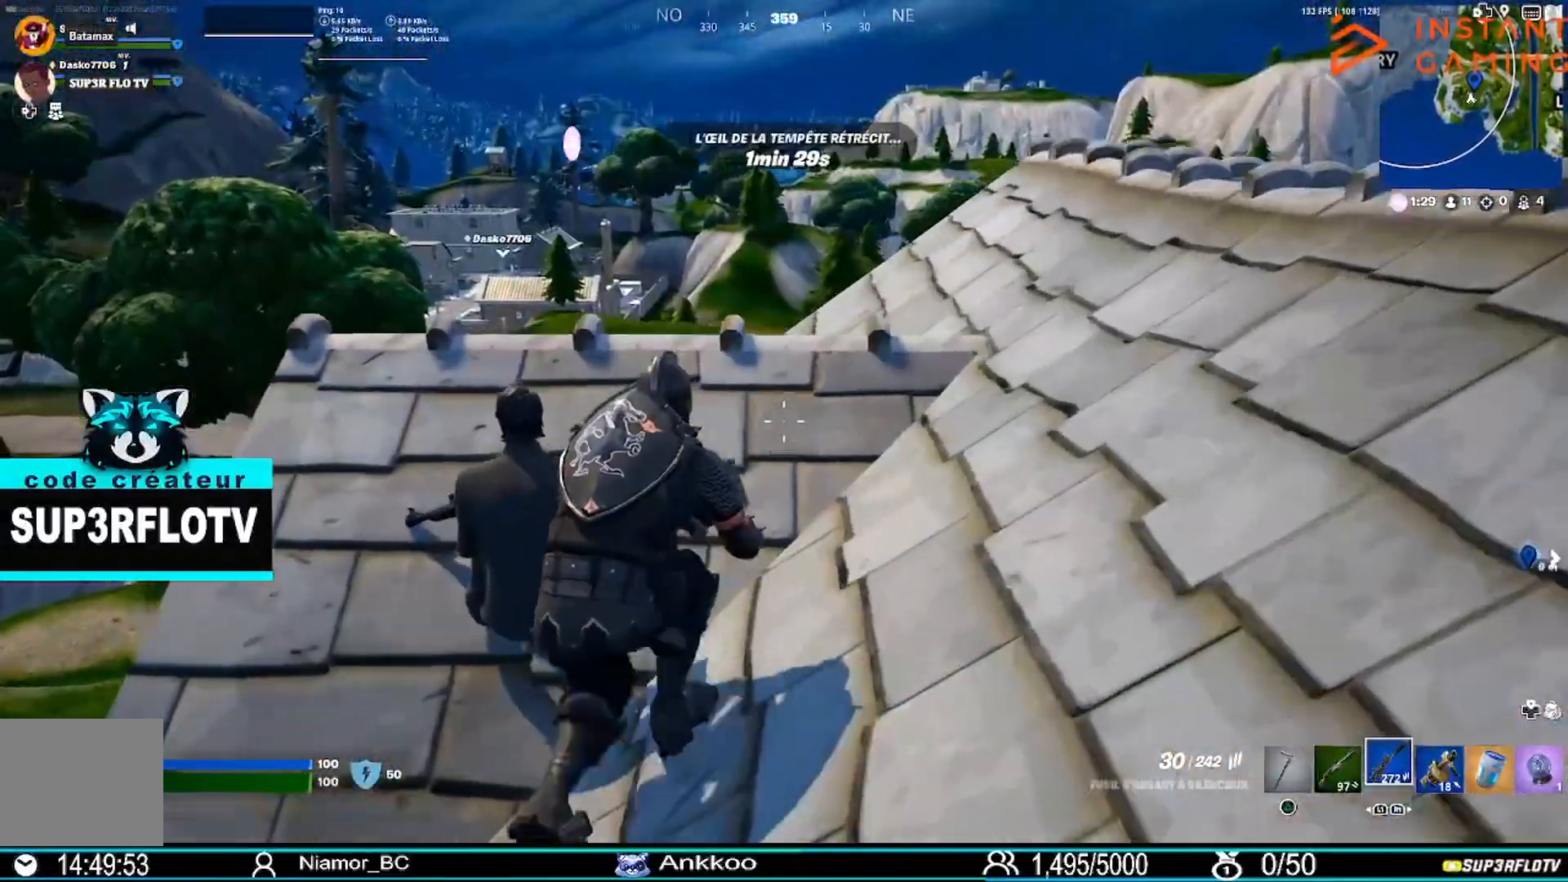
{"buttons": [], "left_stick": "down-left", "right_stick": "center", "events": [[133, "right_stick", "left"], [166, "left_stick", "down-right"], [266, "right_stick", "center"], [300, "left_stick", "down"], [433, "left_stick", "down-left"]]}
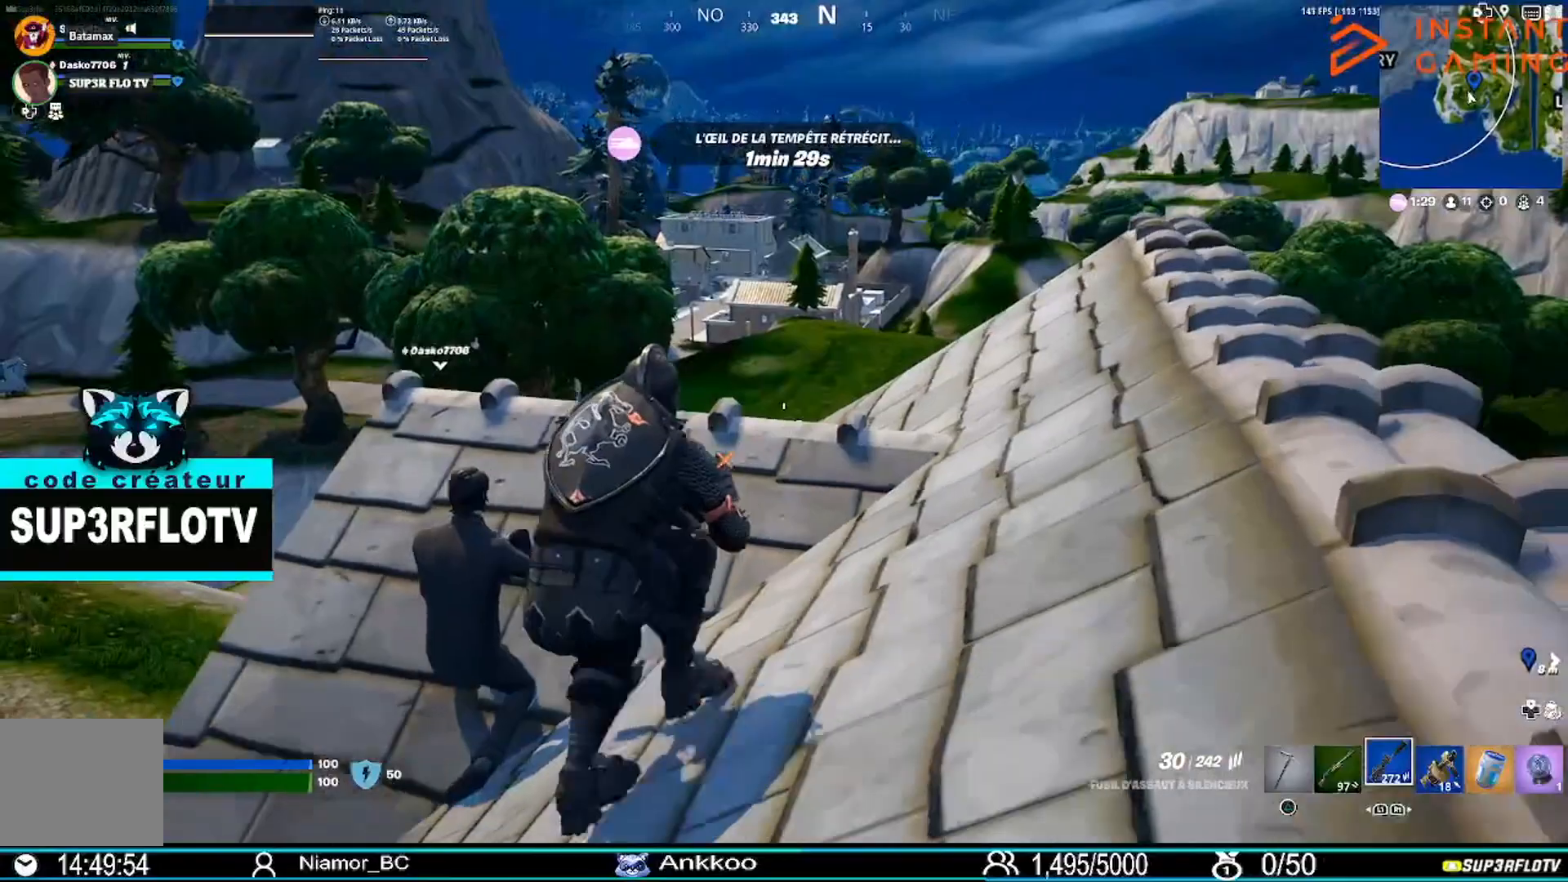
{"buttons": [], "left_stick": "up-right", "right_stick": "center", "events": [[67, "right_stick", "right"], [100, "left_stick", "left"], [200, "left_stick", "up-left"], [234, "right_stick", "center"], [334, "left_stick", "up"], [434, "left_stick", "up-right"]]}
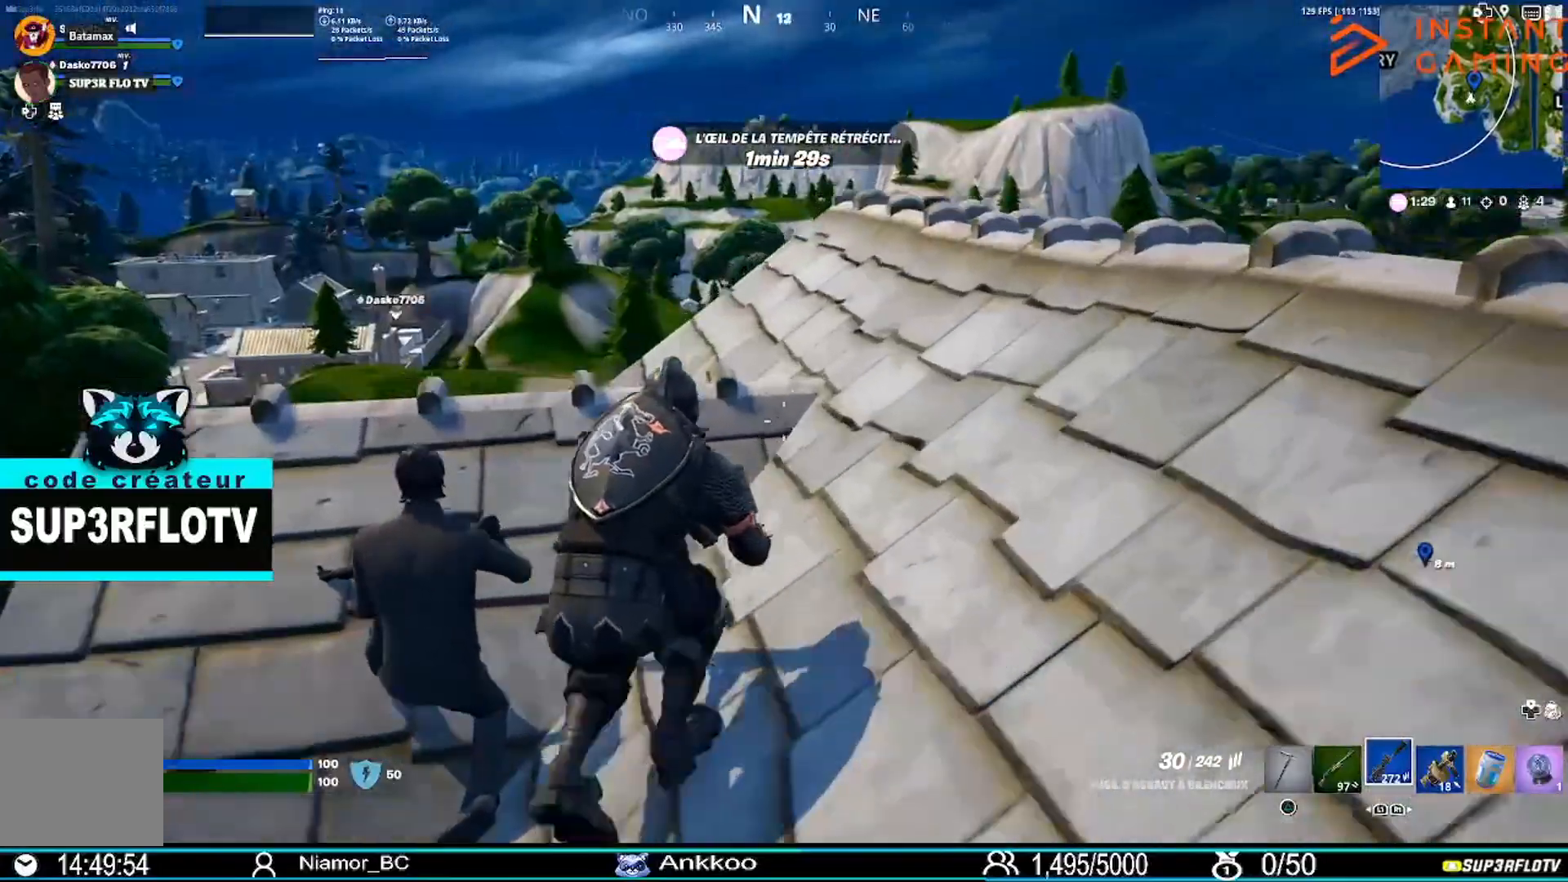
{"buttons": [], "left_stick": "down-left", "right_stick": "center", "events": [[133, "left_stick", "down-right"], [266, "right_stick", "left"], [300, "left_stick", "down-left"], [467, "right_stick", "center"]]}
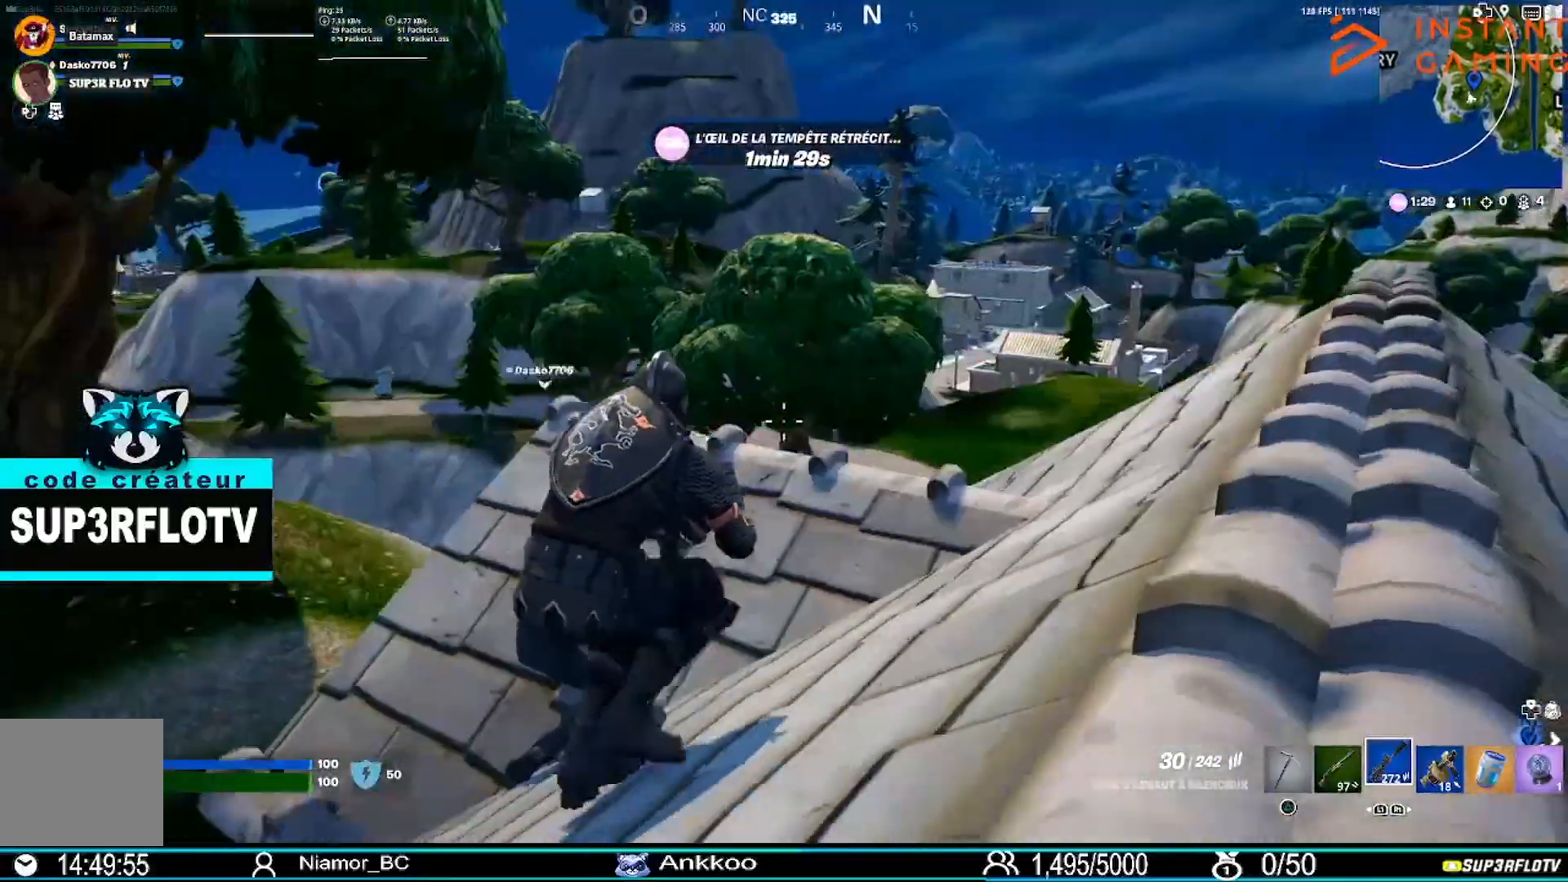
{"buttons": [], "left_stick": "up-right", "right_stick": "center", "events": [[67, "left_stick", "left"], [167, "left_stick", "up-left"], [467, "left_stick", "up-right"]]}
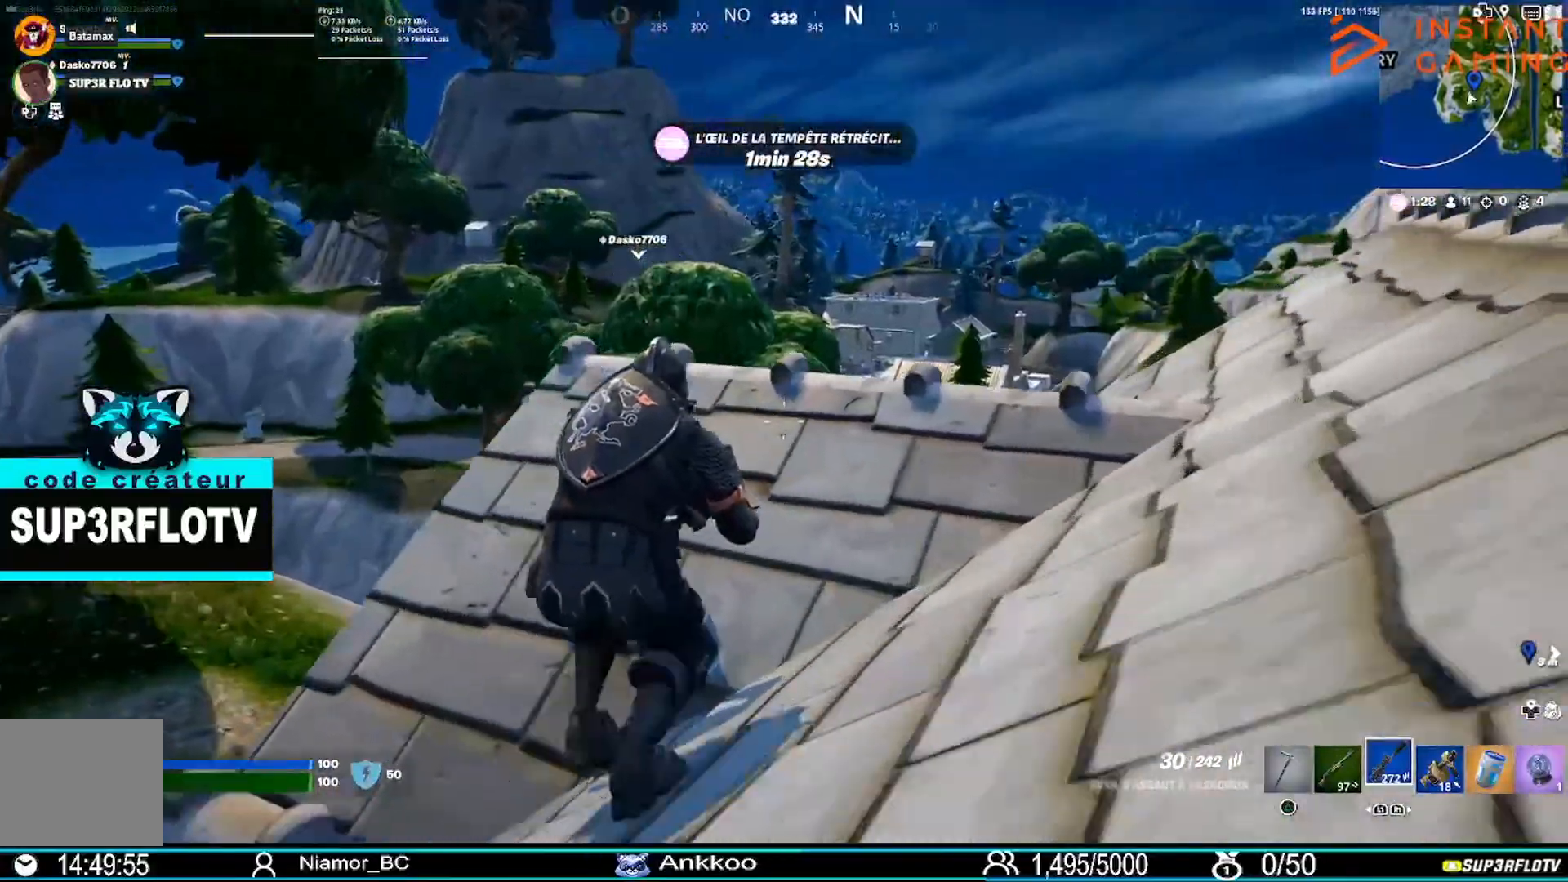
{"buttons": [], "left_stick": "down-left", "right_stick": "center", "events": [[133, "left_stick", "down-right"], [400, "left_stick", "down-left"]]}
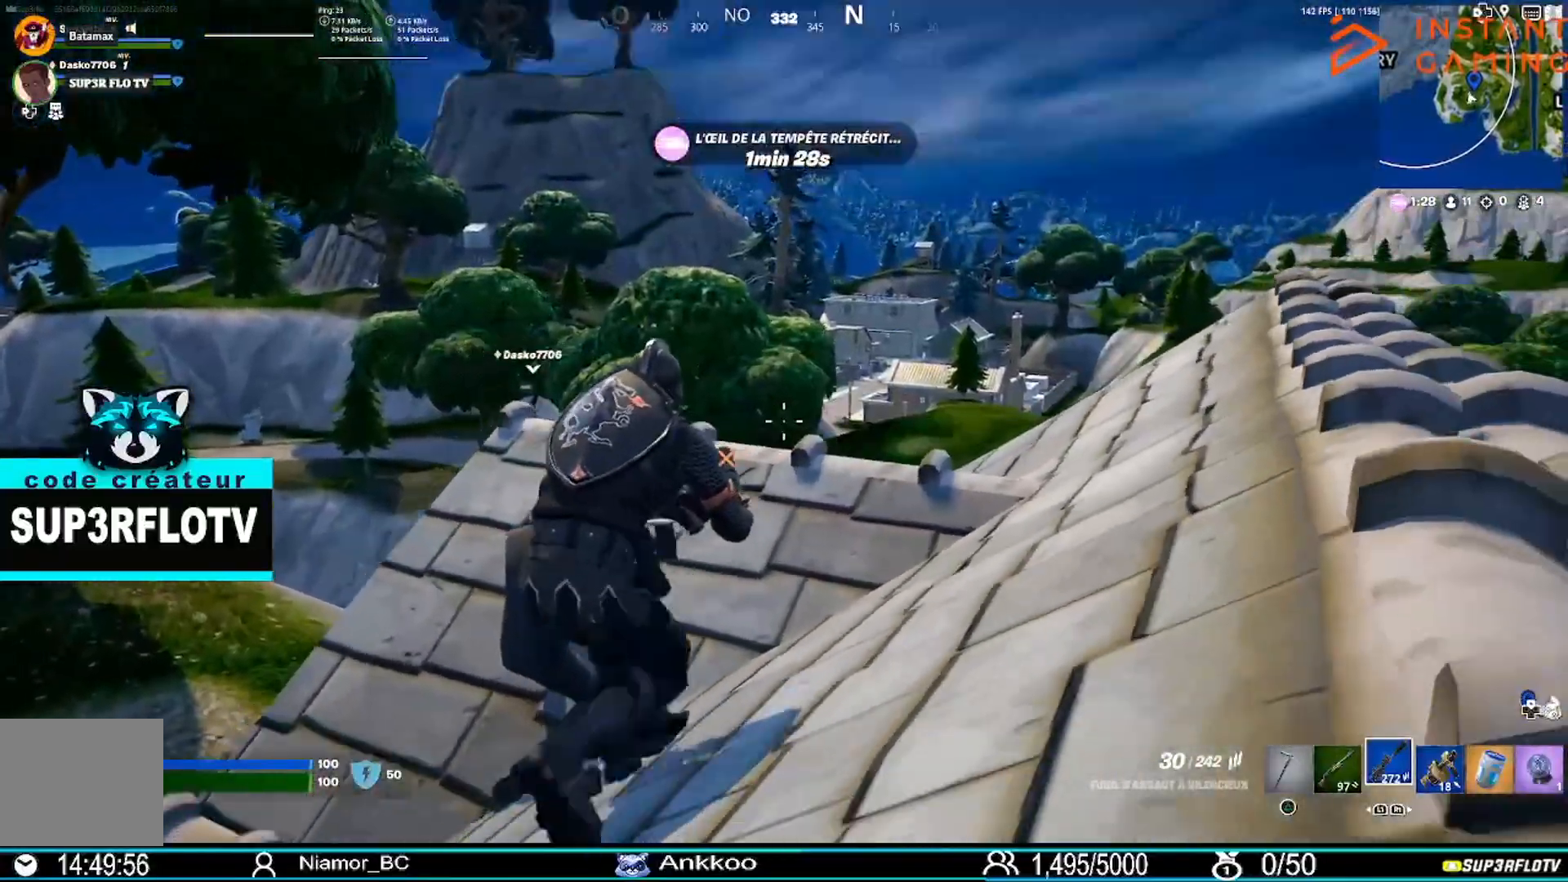
{"buttons": [], "left_stick": "left", "right_stick": "center", "events": [[367, "left_stick", "left"]]}
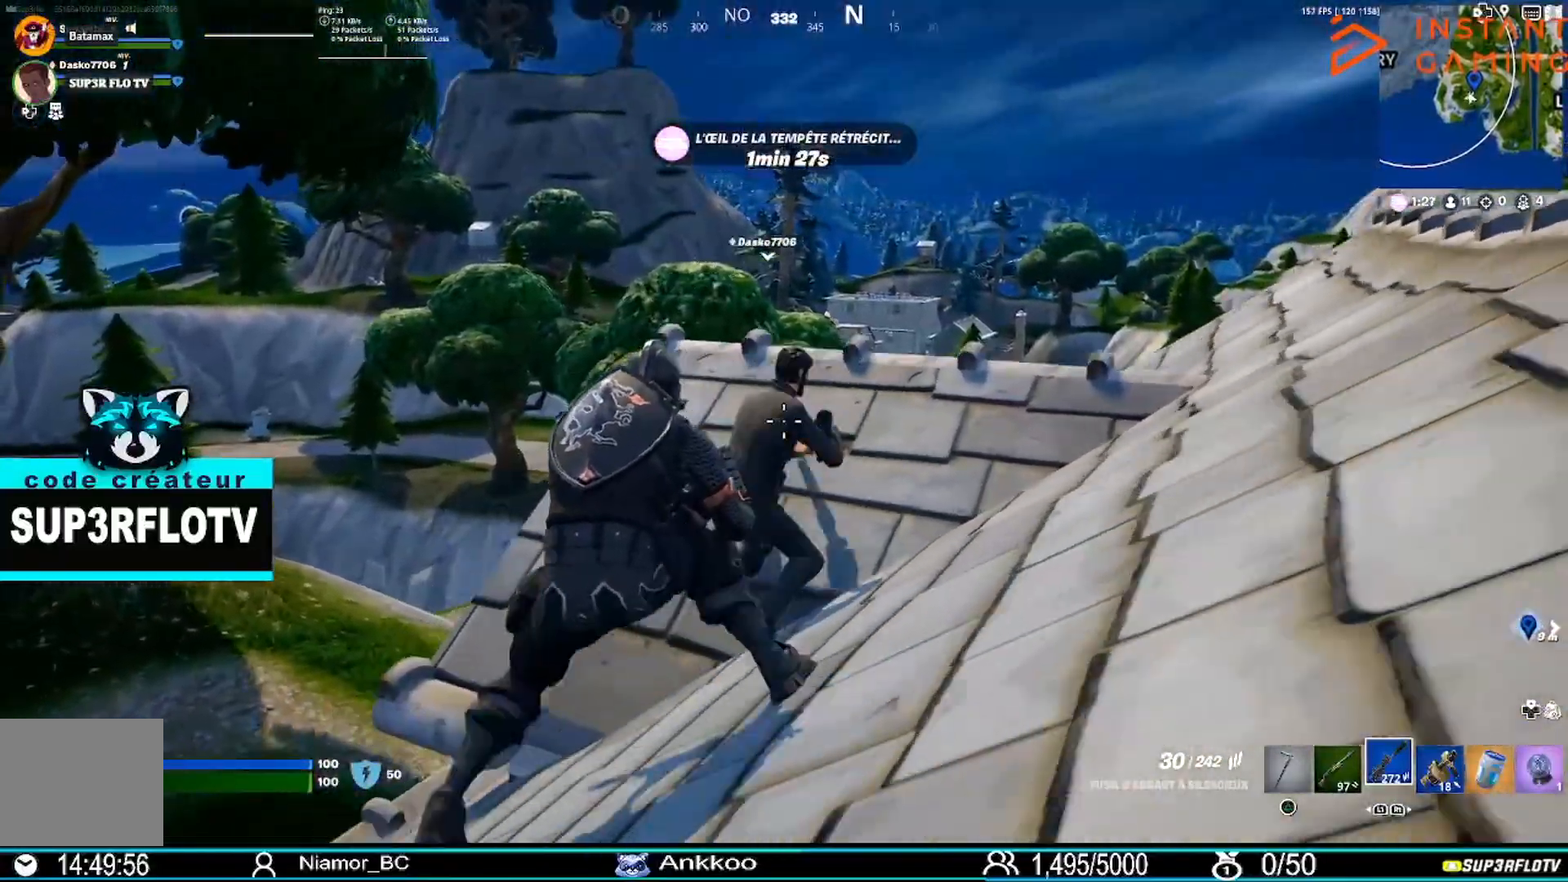
{"buttons": [], "left_stick": "down-right", "right_stick": "center", "events": [[100, "left_stick", "up"], [166, "left_stick", "up-right"], [233, "right_stick", "left"], [367, "left_stick", "down-right"], [367, "right_stick", "center"]]}
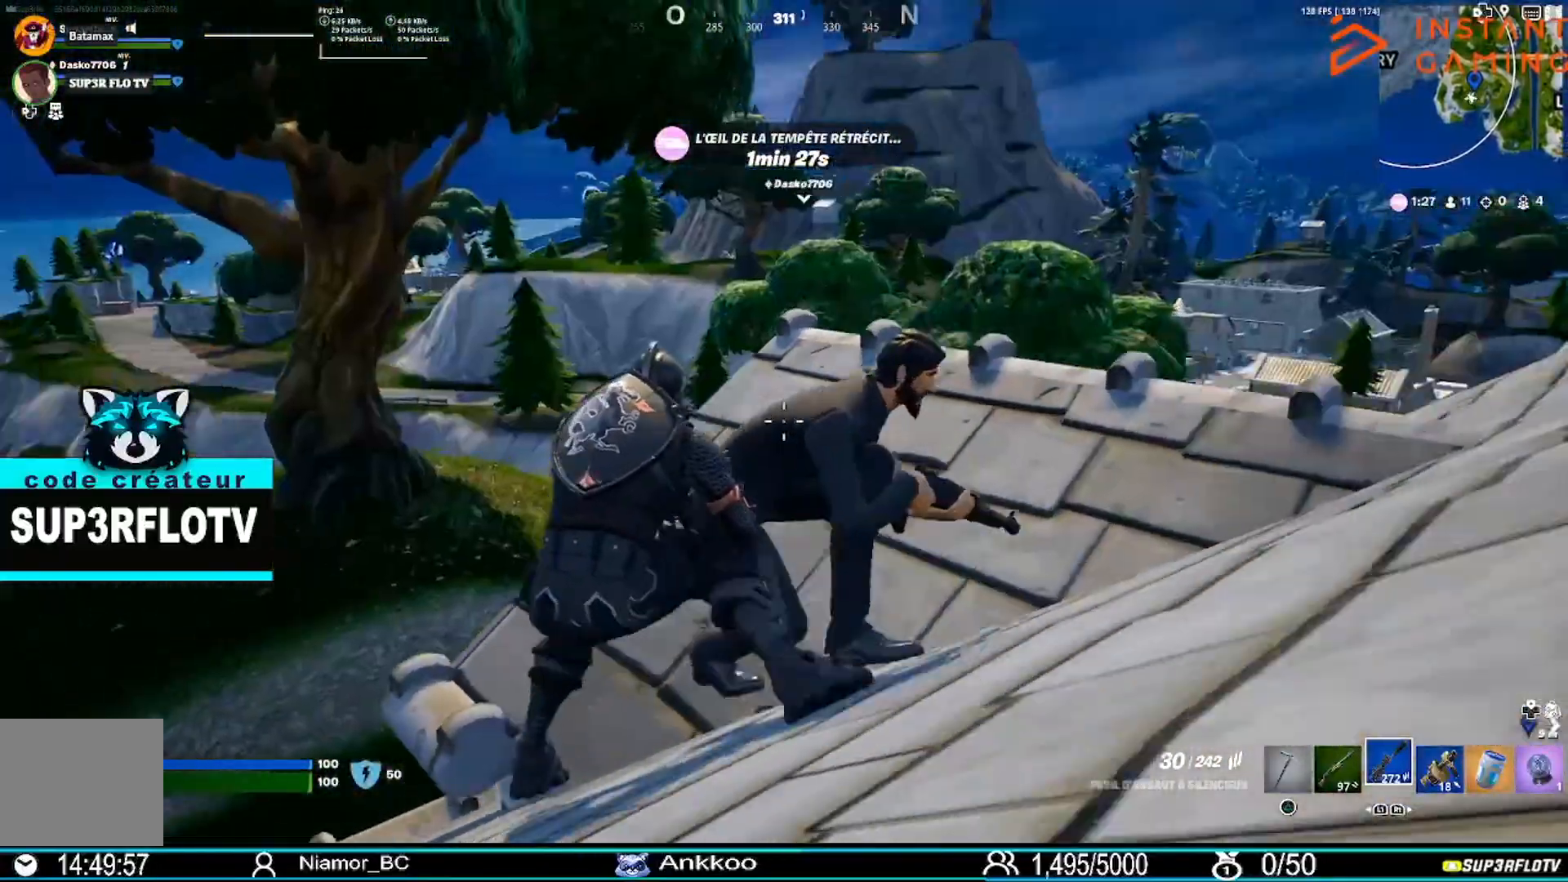
{"buttons": [], "left_stick": "up-left", "right_stick": "center", "events": [[33, "left_stick", "down"], [133, "left_stick", "down-left"], [300, "left_stick", "left"], [400, "left_stick", "up-left"]]}
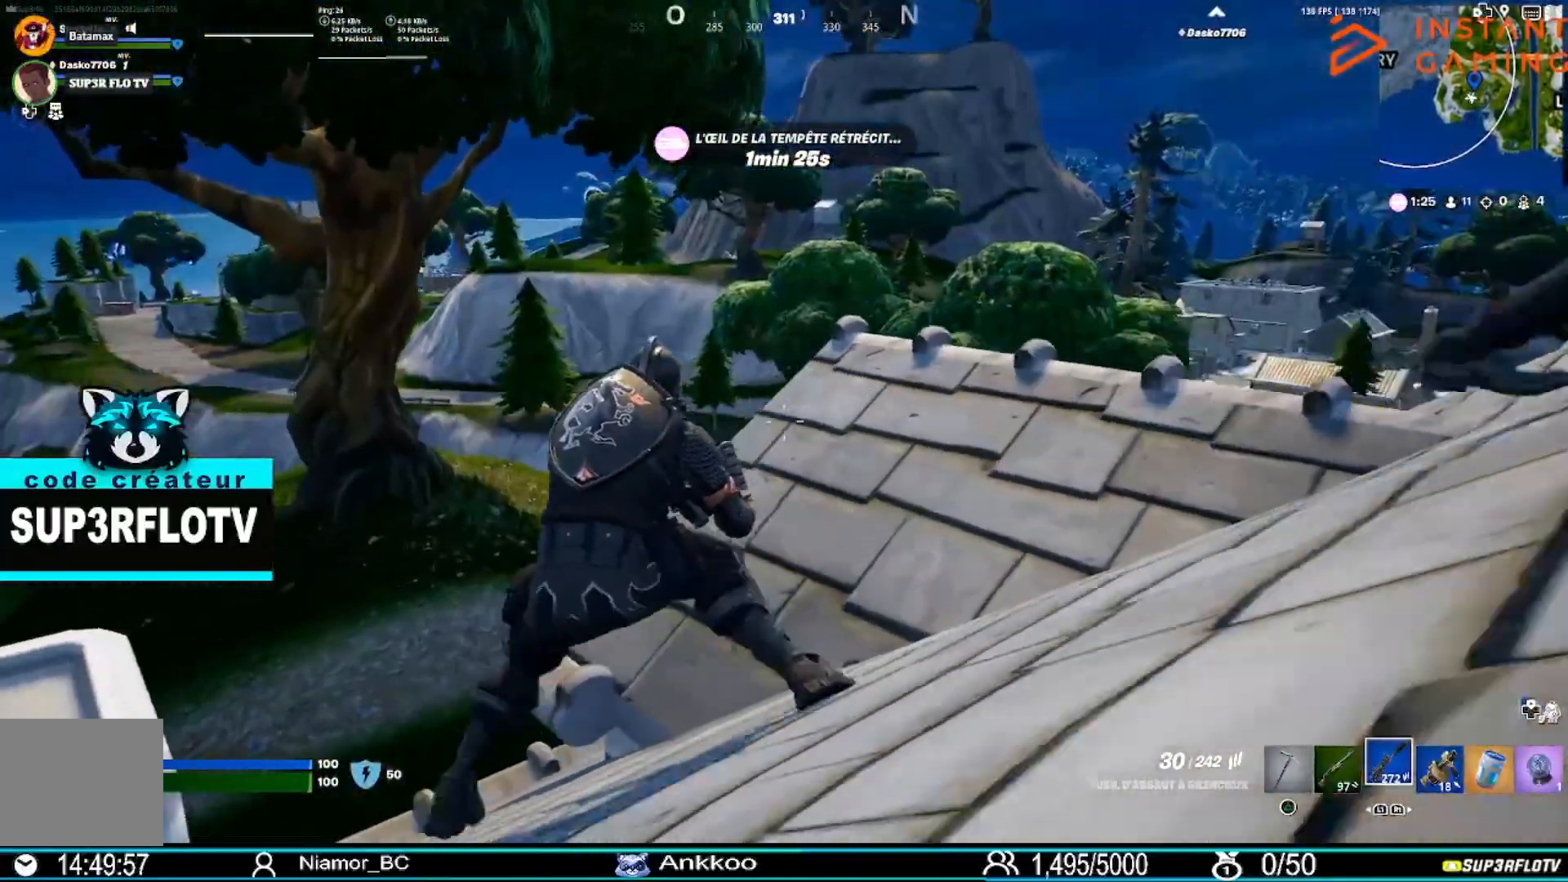
{"buttons": [], "left_stick": "right", "right_stick": "center", "events": [[66, "left_stick", "up-right"], [100, "right_stick", "right"], [233, "left_stick", "right"], [500, "right_stick", "center"]]}
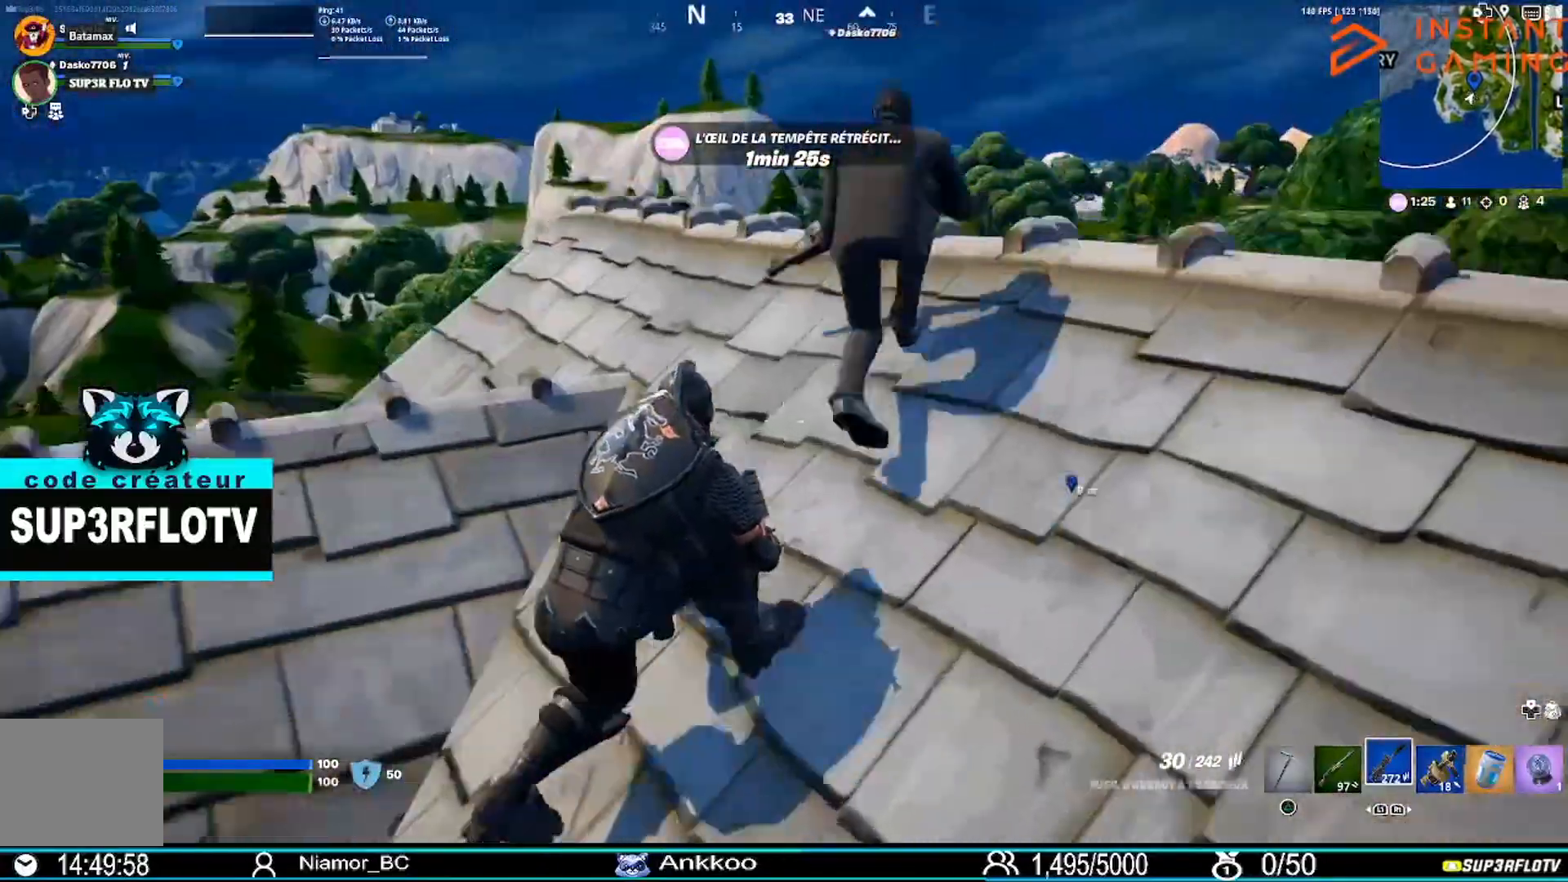
{"buttons": [], "left_stick": "down-right", "right_stick": "right", "events": [[200, "left_stick", "down-right"], [300, "right_stick", "right"]]}
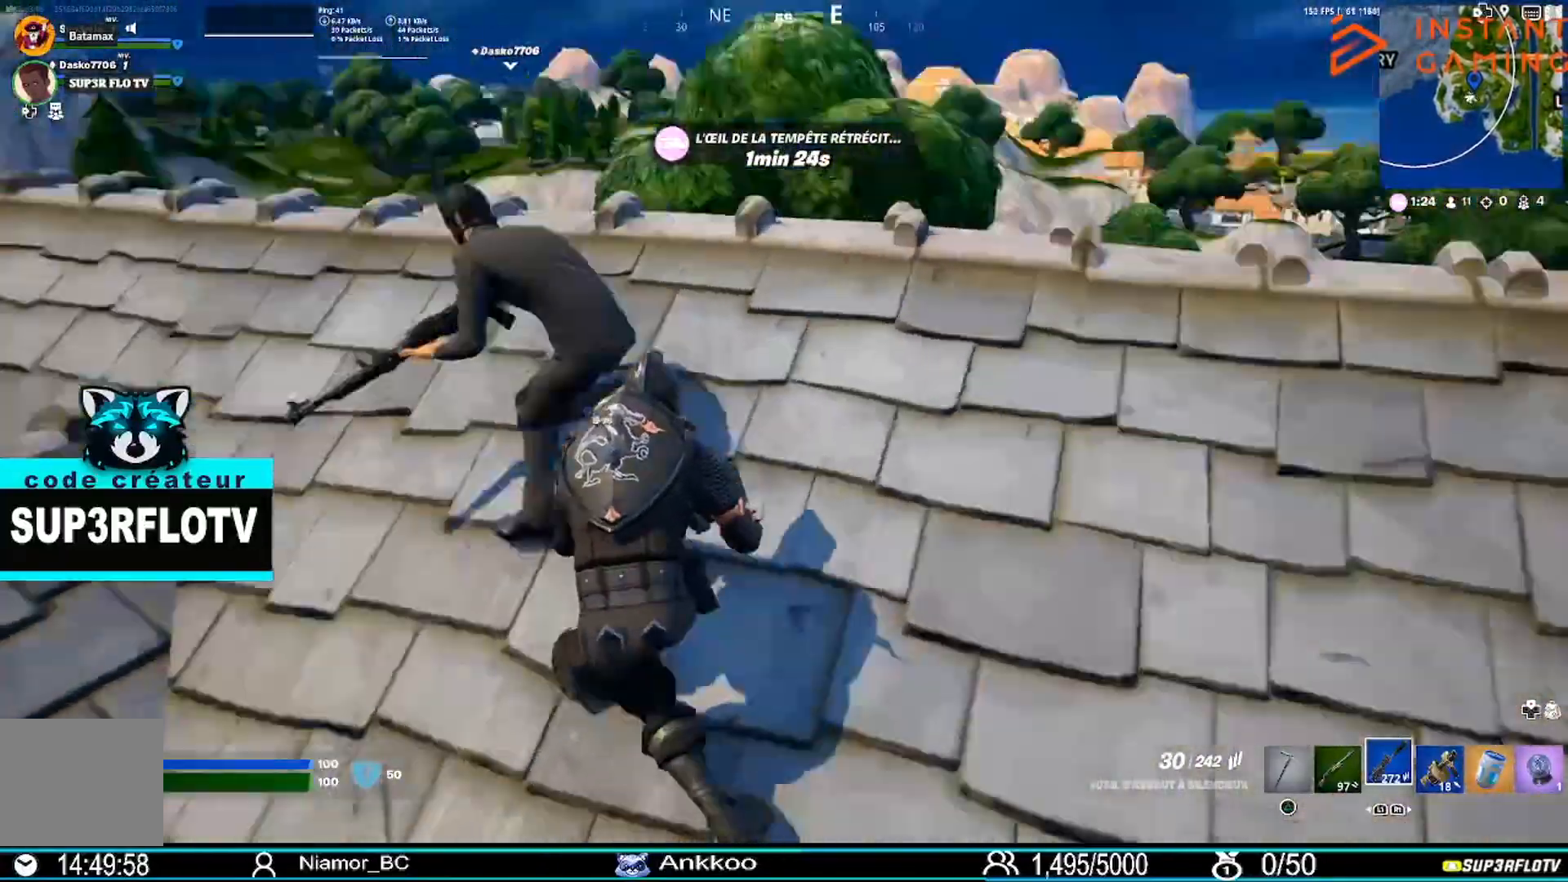
{"buttons": [], "left_stick": "right", "right_stick": "right", "events": [[33, "left_stick", "right"], [33, "right_stick", "center"], [333, "right_stick", "right"]]}
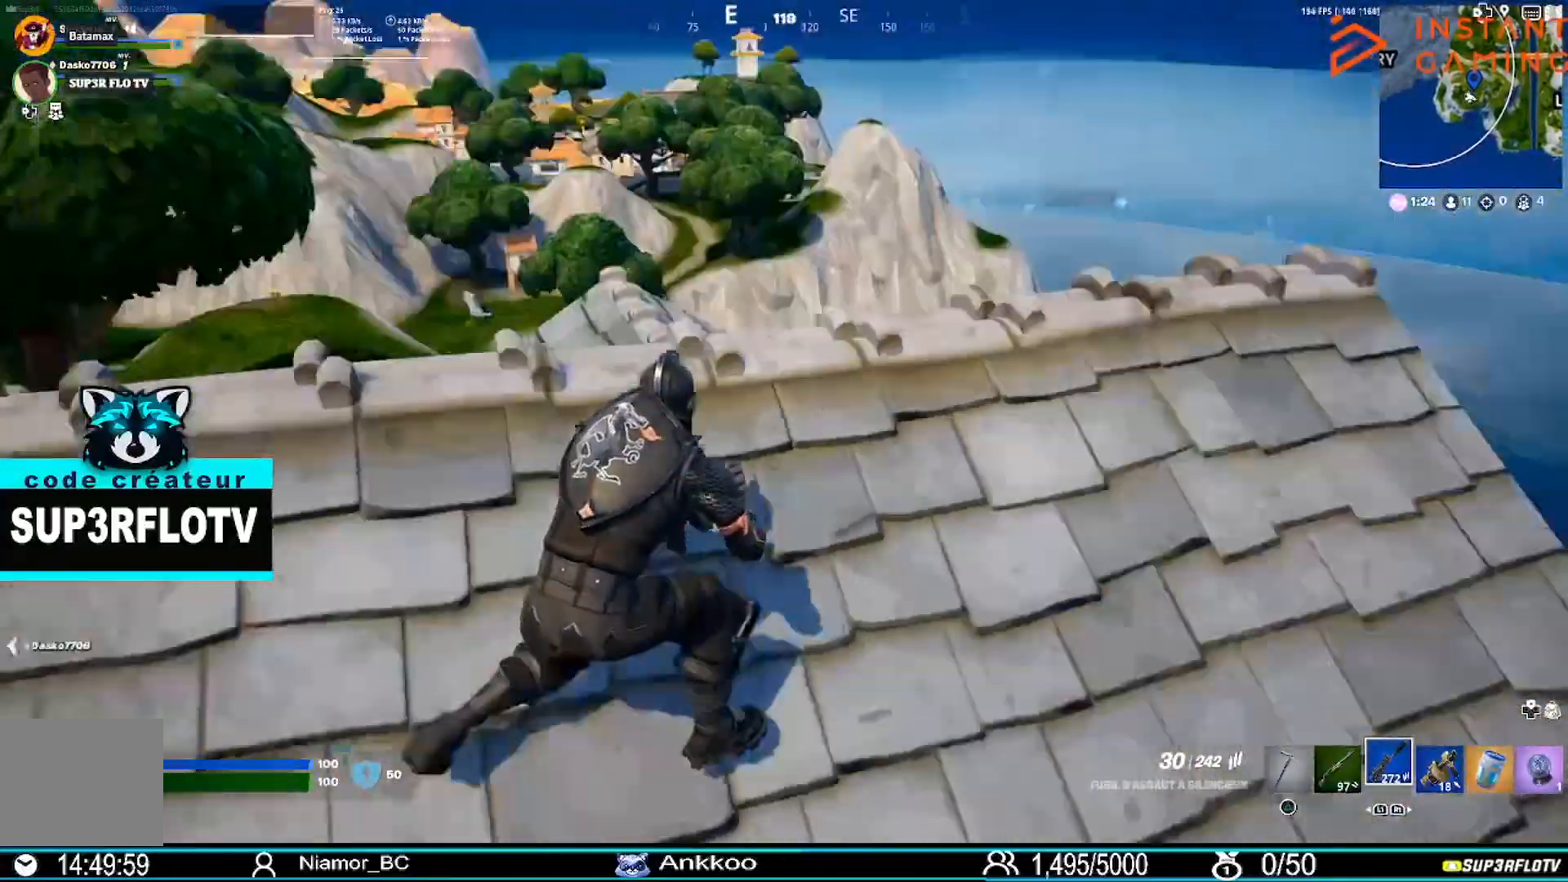
{"buttons": [], "left_stick": "up-right", "right_stick": "center", "events": [[33, "right_stick", "center"], [300, "left_stick", "up-right"], [334, "right_stick", "right"], [501, "right_stick", "center"]]}
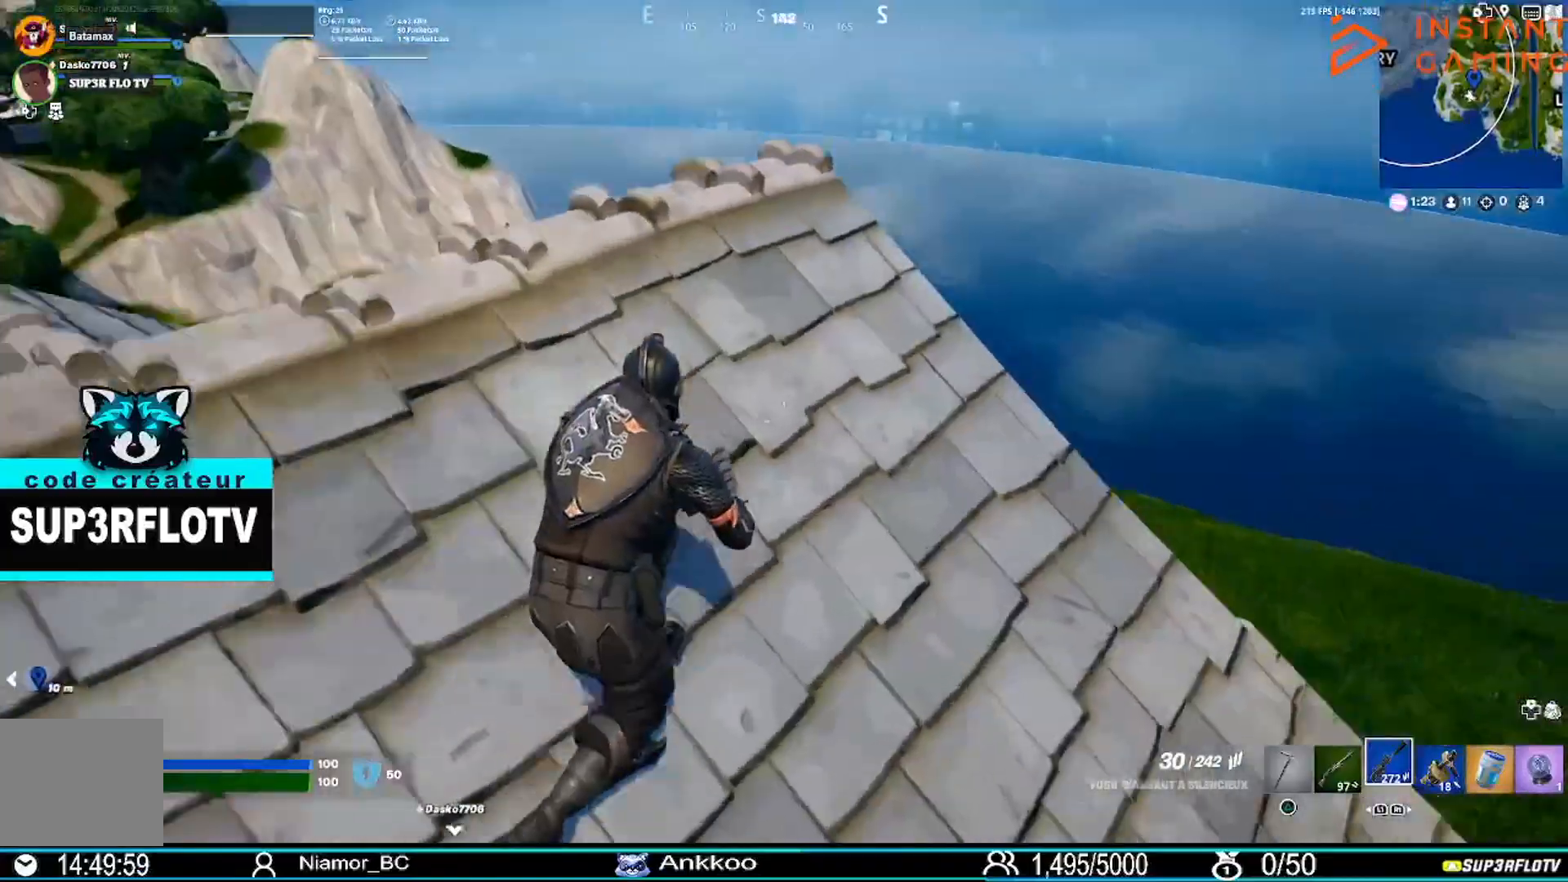
{"buttons": [], "left_stick": "up-right", "right_stick": "left", "events": [[400, "right_stick", "left"]]}
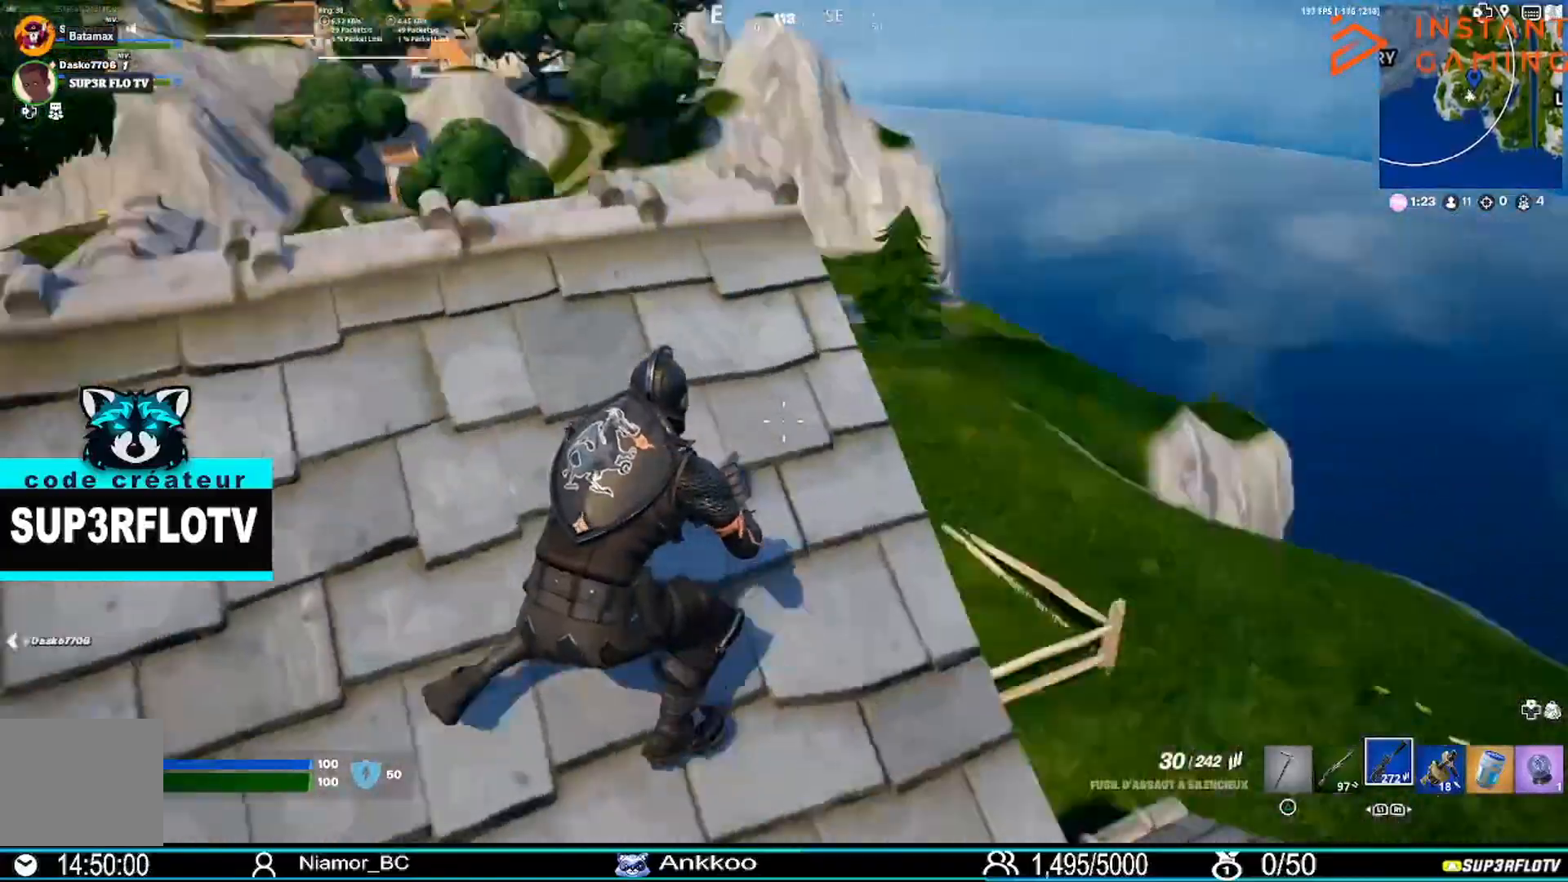
{"buttons": [], "left_stick": "center", "right_stick": "center", "events": [[67, "right_stick", "center"], [267, "left_stick", "center"]]}
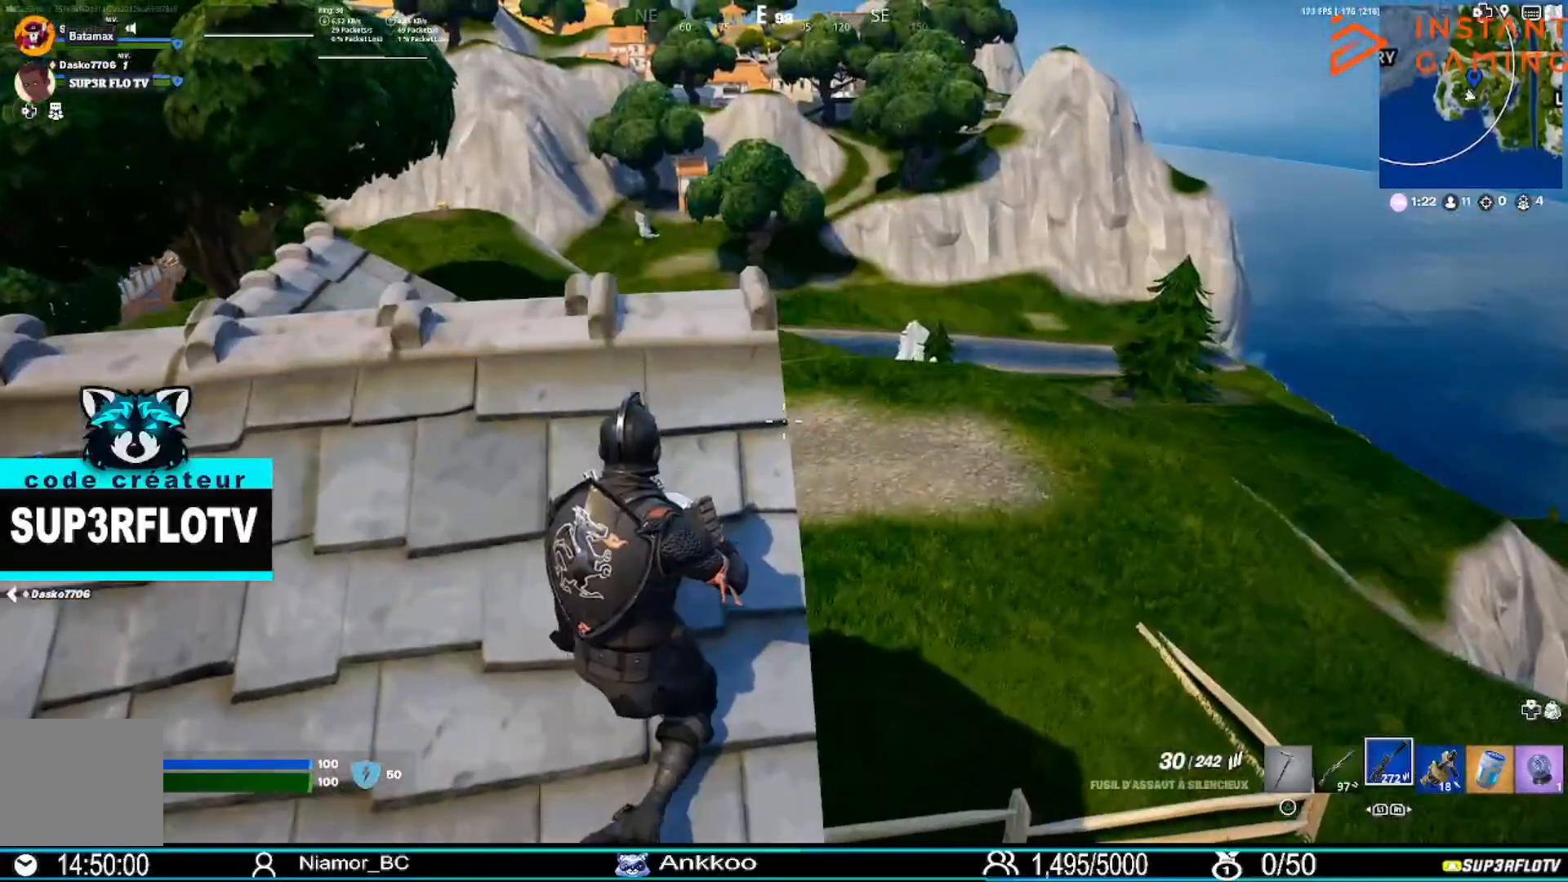
{"buttons": [], "left_stick": "left", "right_stick": "center", "events": [[133, "left_stick", "up-left"], [367, "left_stick", "left"]]}
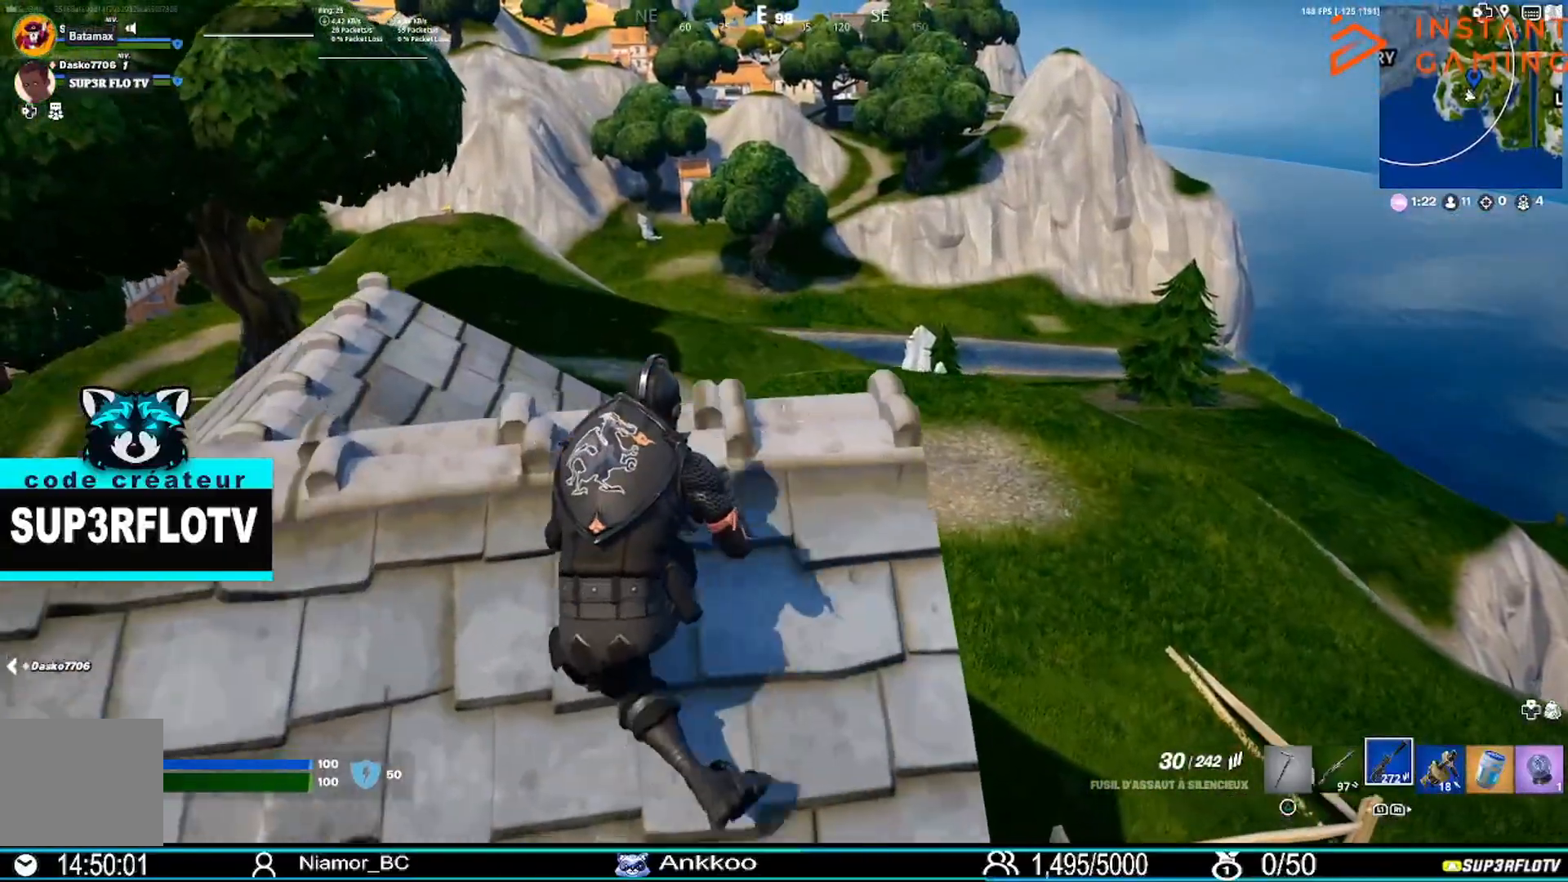
{"buttons": [], "left_stick": "left", "right_stick": "left", "events": [[334, "right_stick", "left"]]}
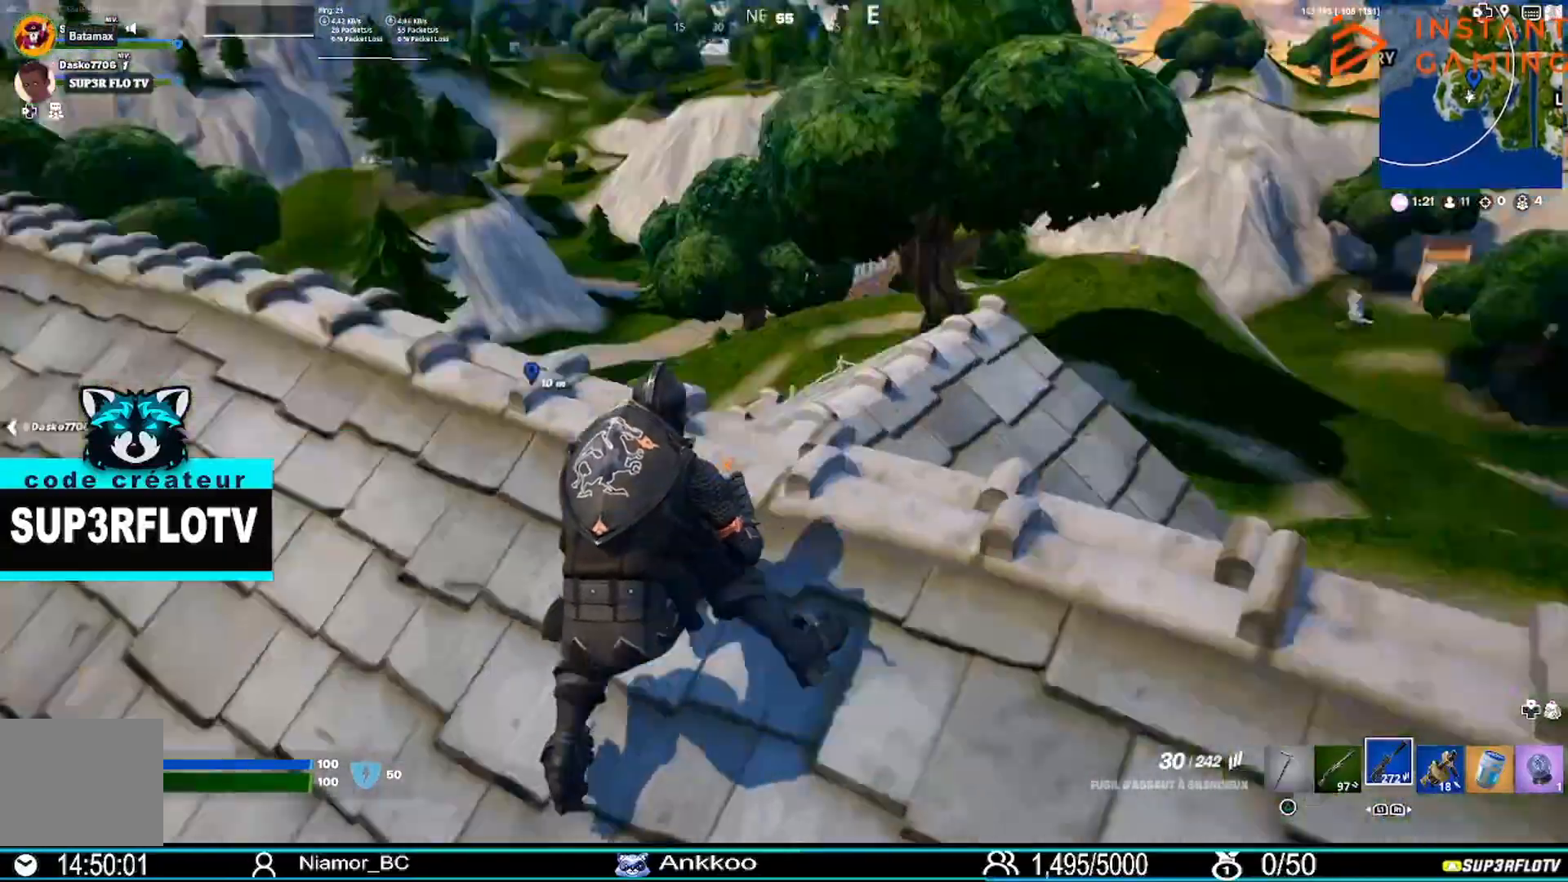
{"buttons": [], "left_stick": "up-left", "right_stick": "center", "events": [[100, "left_stick", "up-left"], [100, "right_stick", "center"]]}
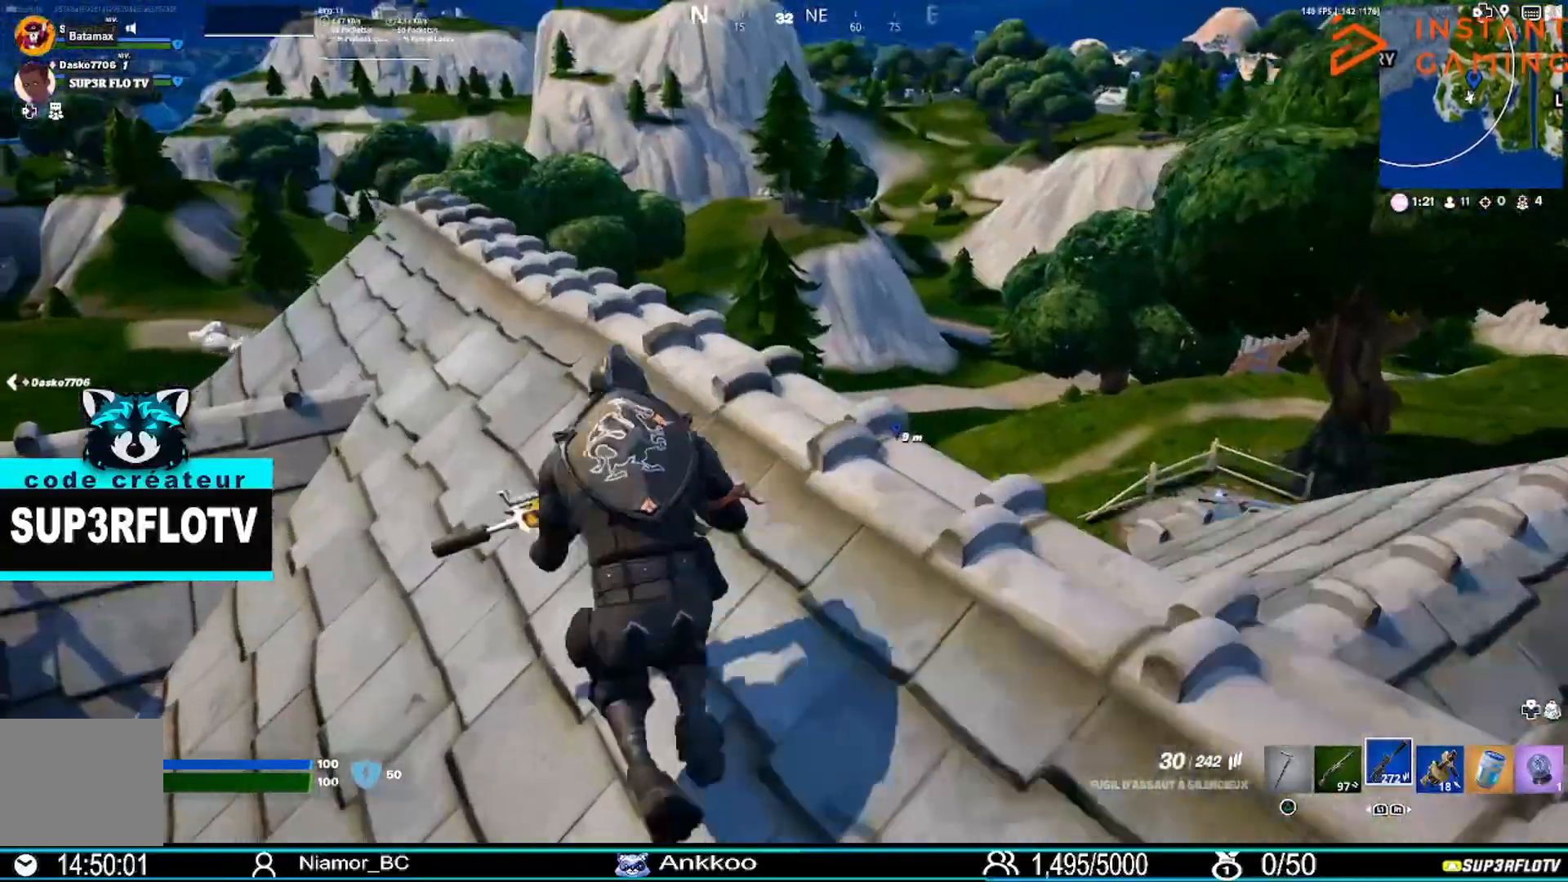
{"buttons": [], "left_stick": "up-right", "right_stick": "center", "events": [[33, "right_stick", "left"], [167, "right_stick", "center"], [367, "left_stick", "up-right"]]}
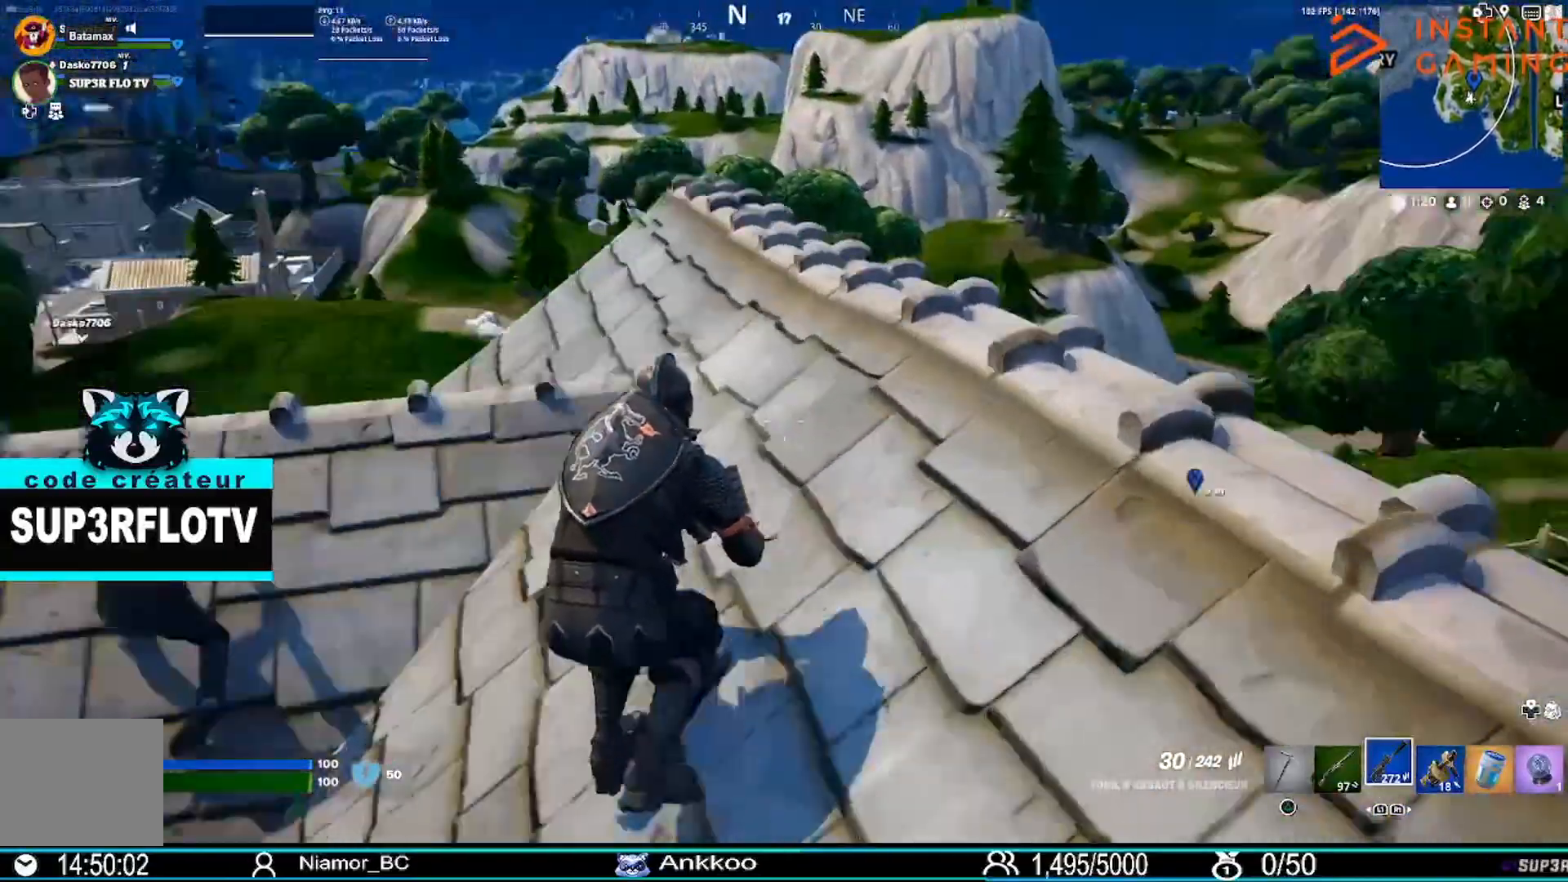
{"buttons": [], "left_stick": "left", "right_stick": "left", "events": [[100, "left_stick", "right"], [200, "left_stick", "center"], [433, "left_stick", "left"], [433, "right_stick", "left"]]}
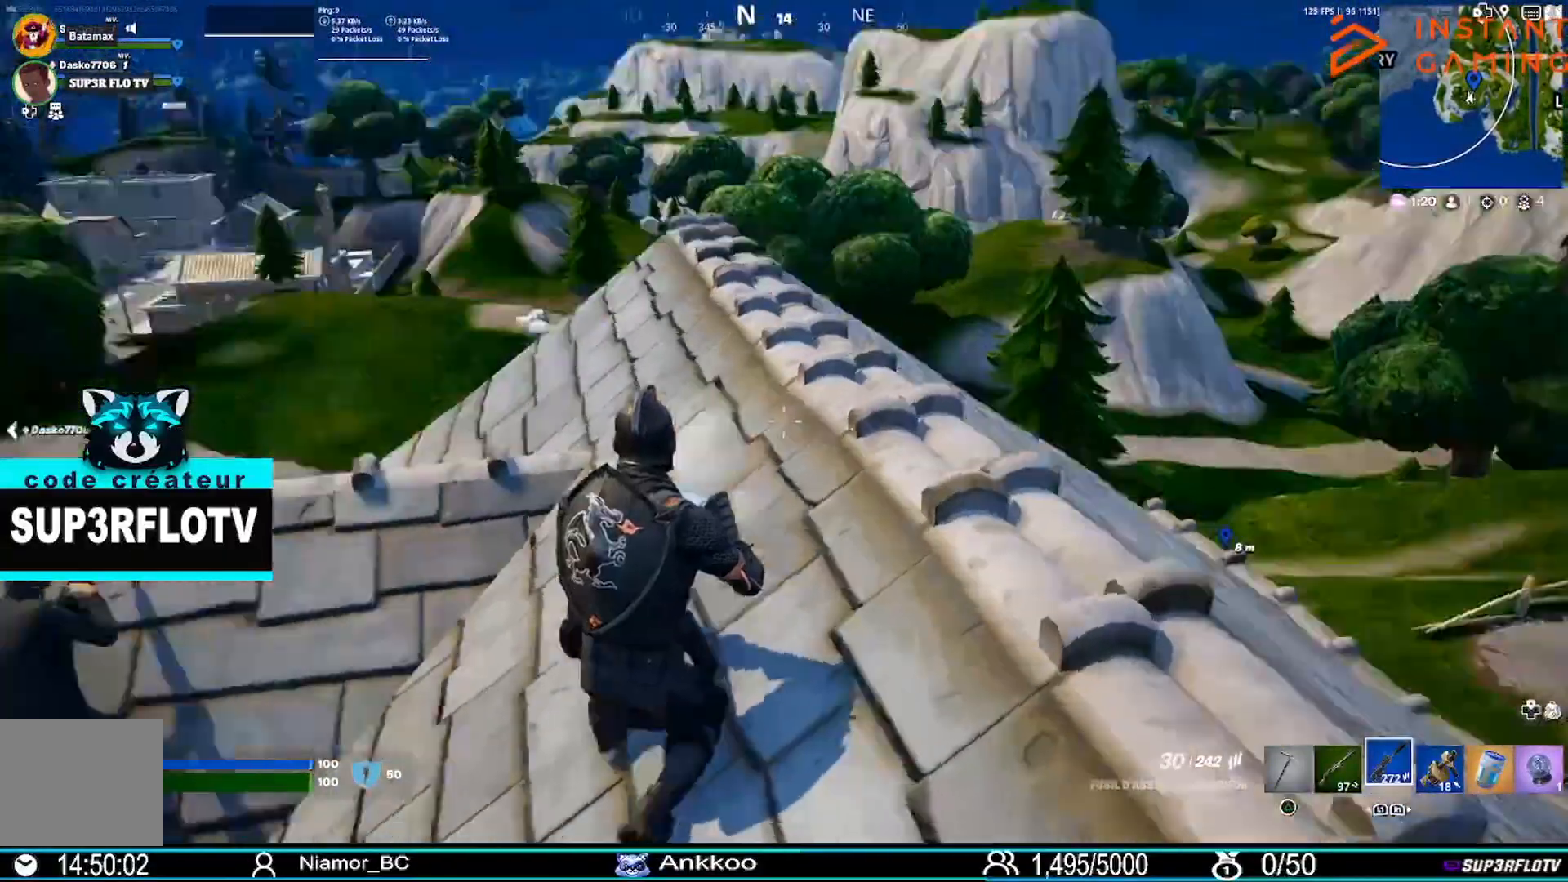
{"buttons": [], "left_stick": "right", "right_stick": "right", "events": [[133, "right_stick", "center"], [200, "left_stick", "center"], [334, "left_stick", "right"], [334, "right_stick", "right"]]}
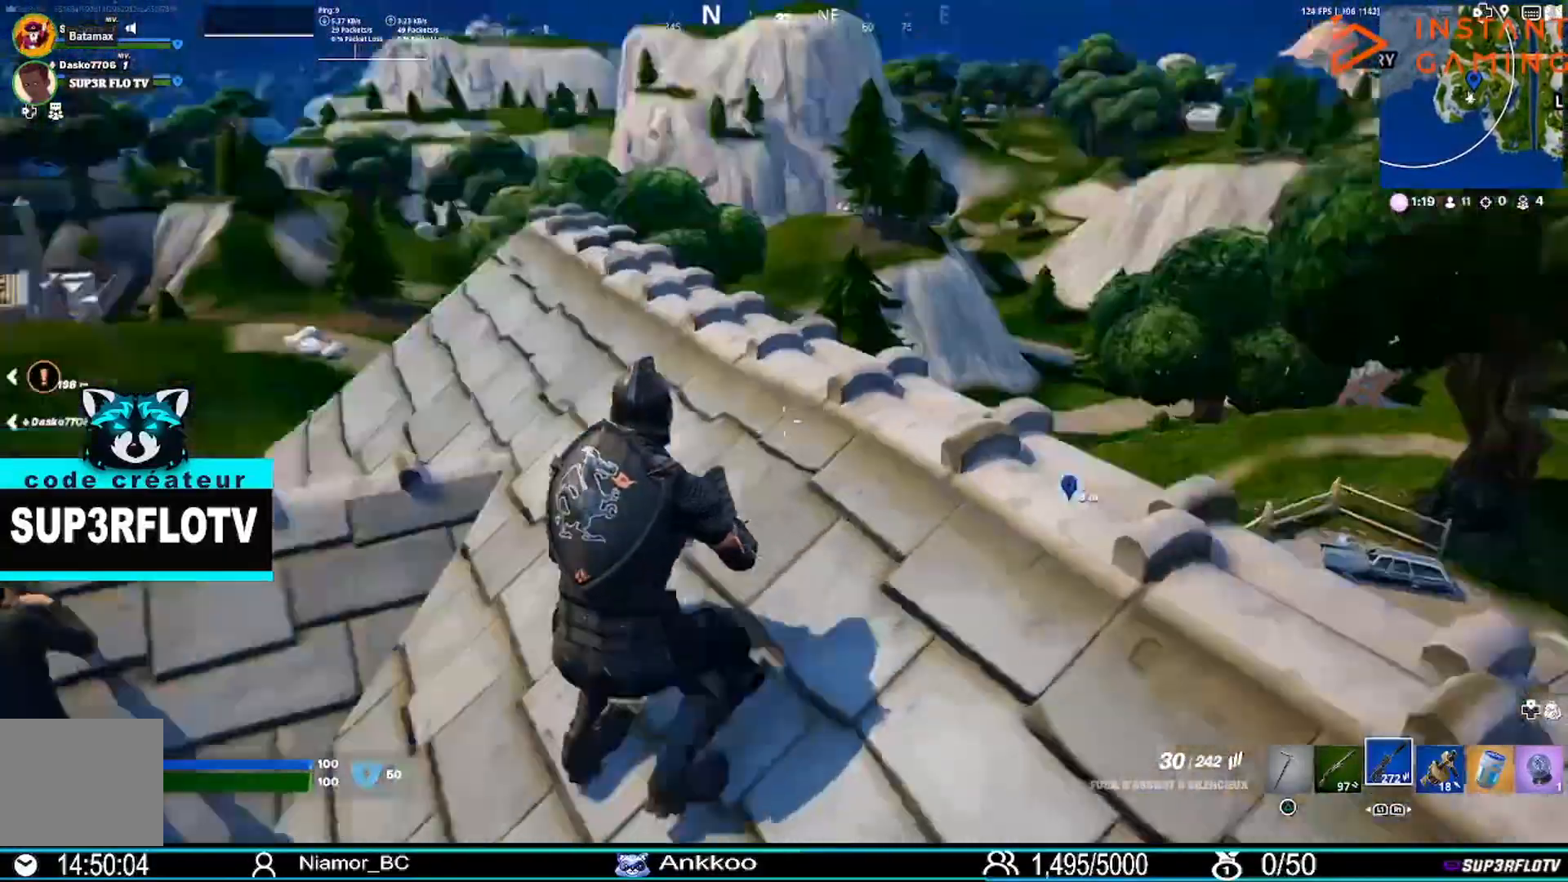
{"buttons": [], "left_stick": "left", "right_stick": "up-left", "events": [[33, "right_stick", "center"], [100, "left_stick", "center"], [300, "left_stick", "left"], [500, "right_stick", "up-left"]]}
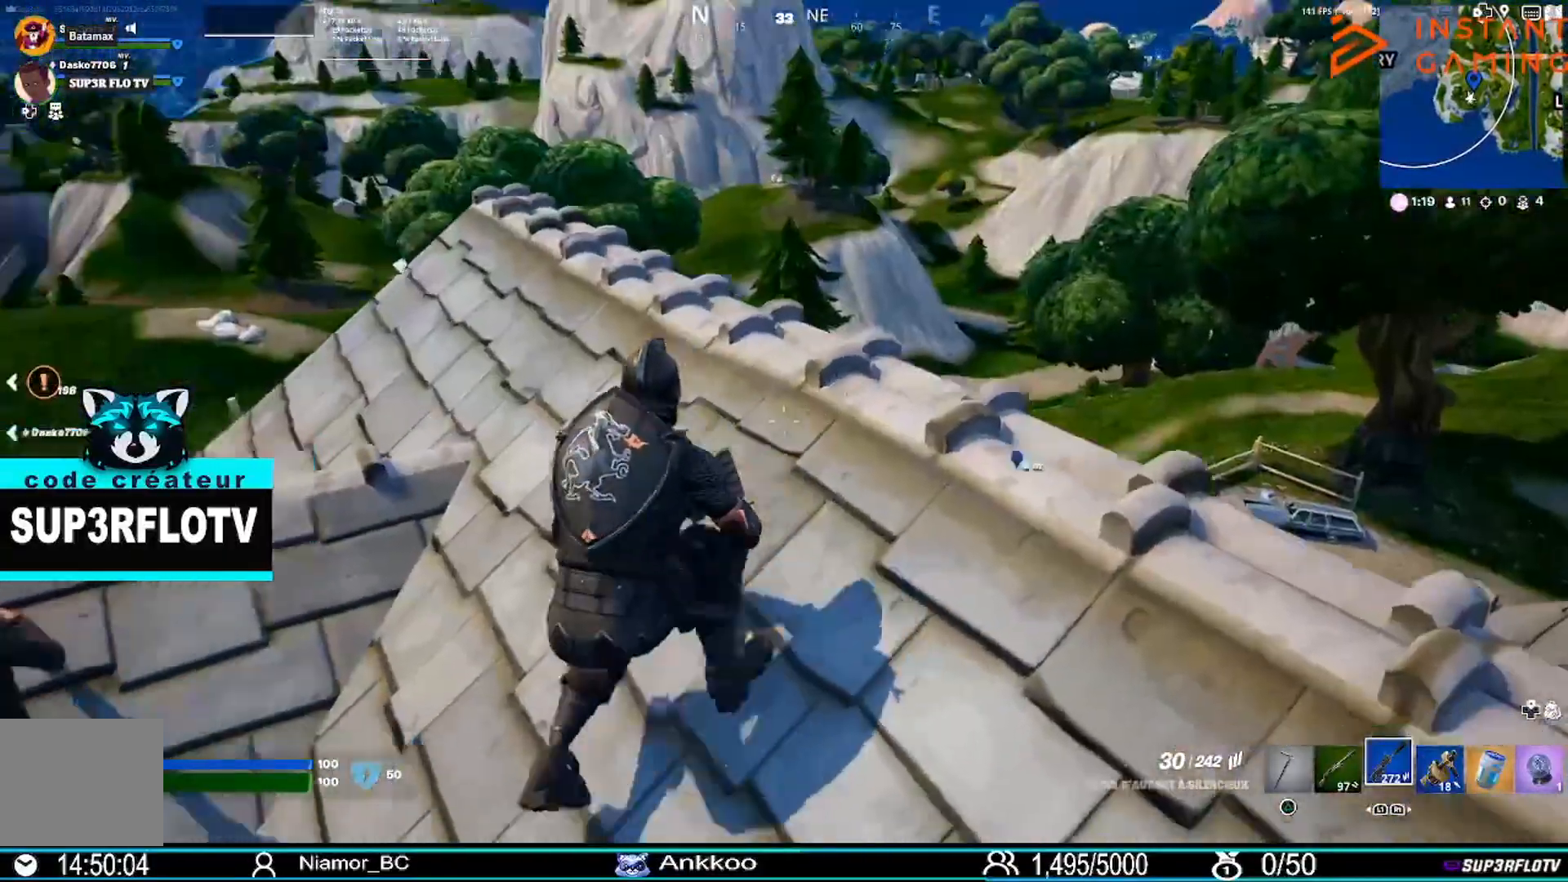
{"buttons": [], "left_stick": "center", "right_stick": "center", "events": [[167, "right_stick", "center"], [234, "left_stick", "center"]]}
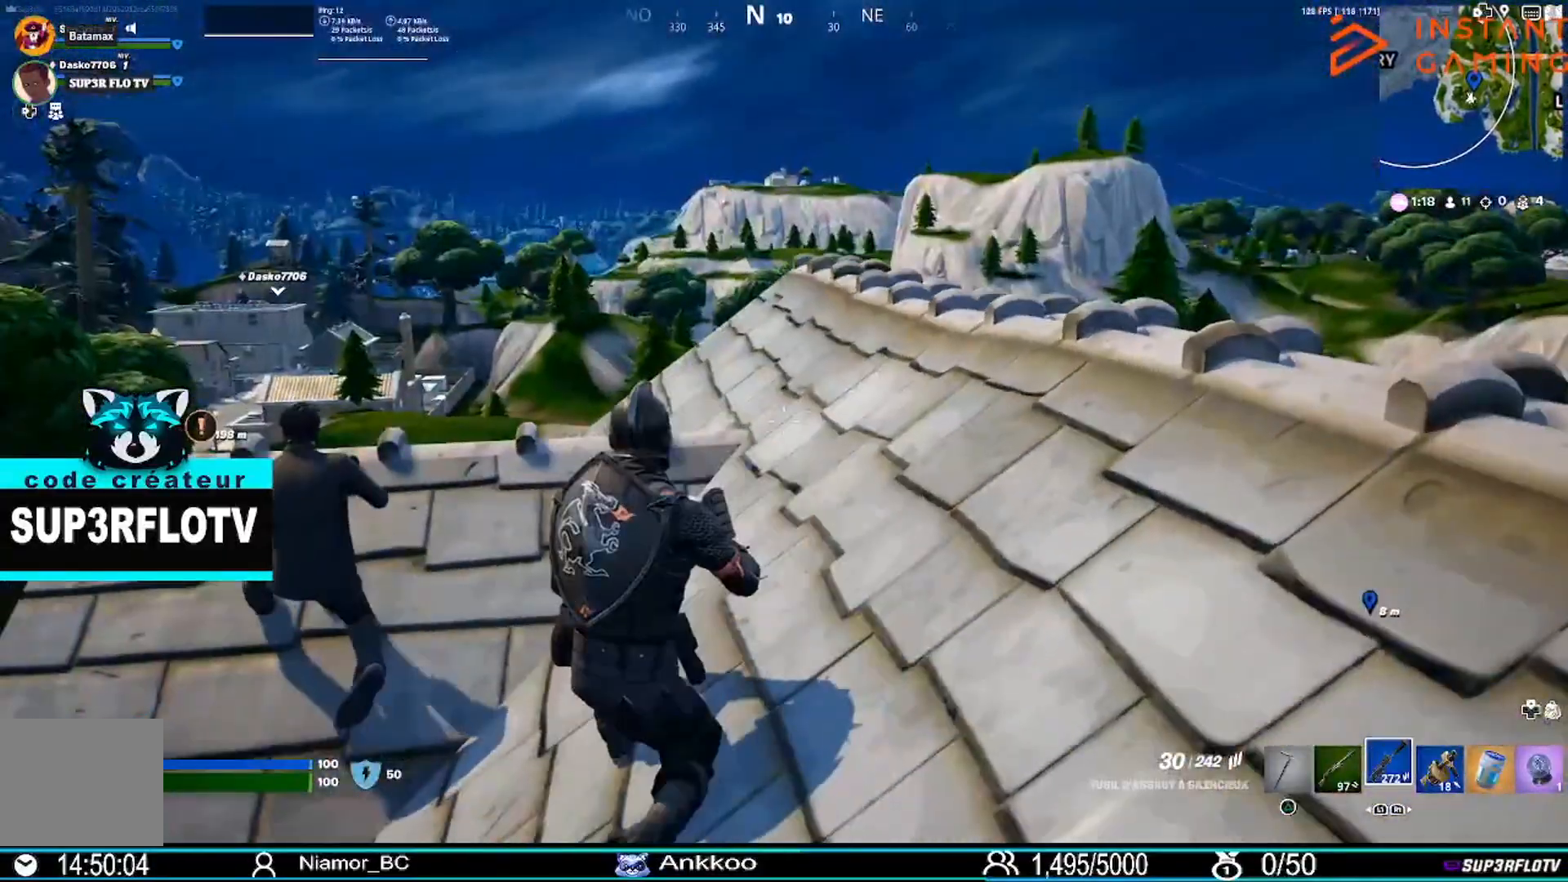
{"buttons": [], "left_stick": "center", "right_stick": "left", "events": [[33, "left_stick", "up"], [200, "left_stick", "up-left"], [433, "left_stick", "center"], [500, "right_stick", "left"]]}
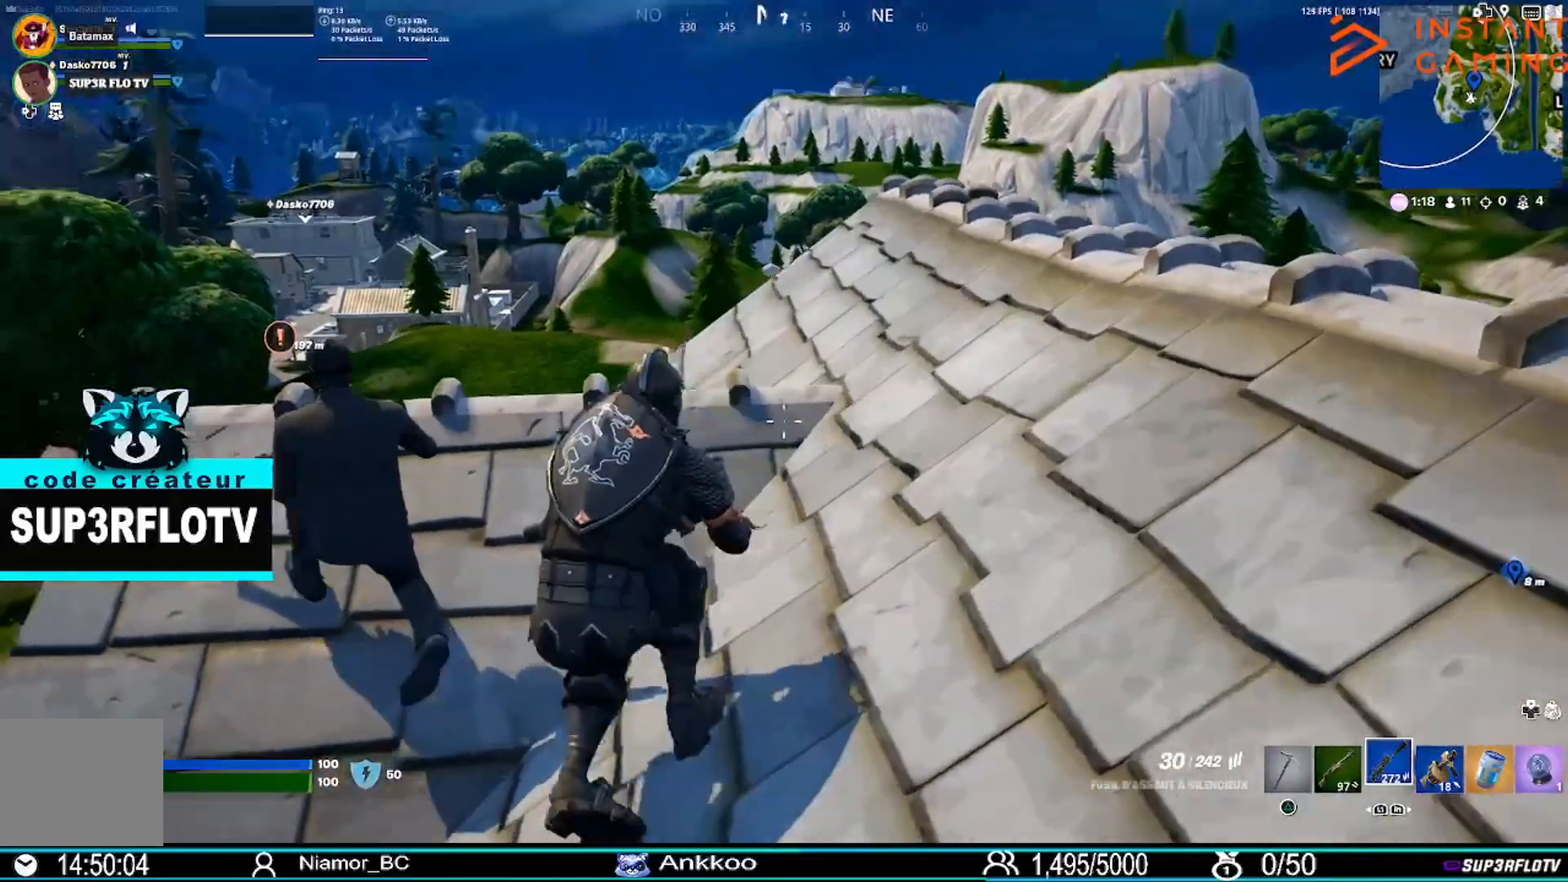
{"buttons": [], "left_stick": "up-right", "right_stick": "up-right", "events": [[33, "left_stick", "right"], [167, "right_stick", "center"], [467, "right_stick", "up-right"], [501, "left_stick", "up-right"]]}